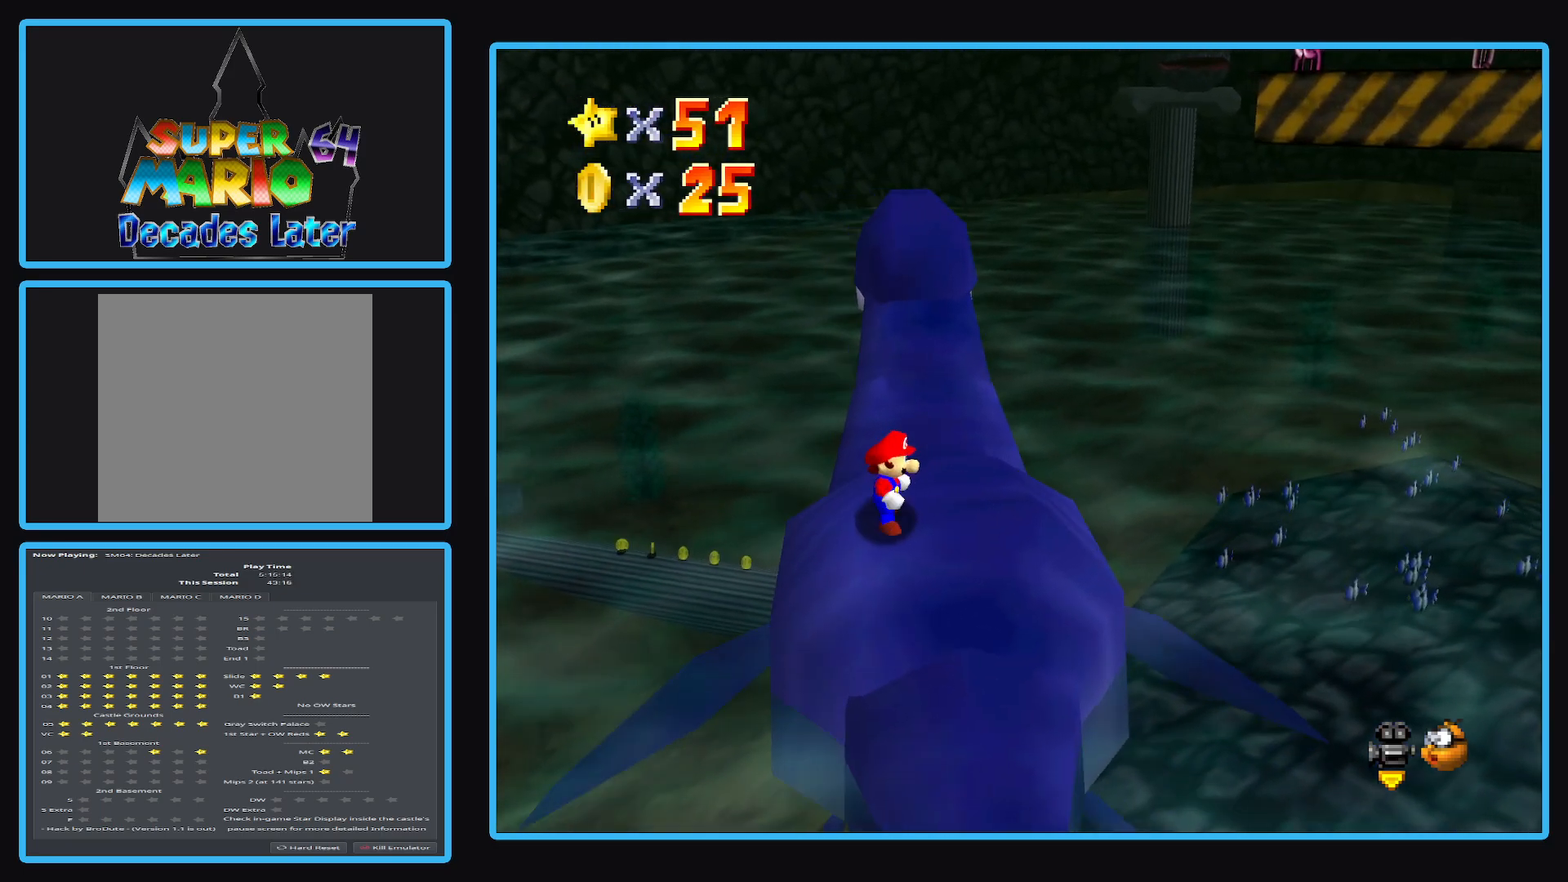
Gameplay with a controller (Xbox layout); each line is a JSON object with the inputs held at the frame after it. "events" lists button and stick changes between this image and that frame as [ms after this image, input, new state], when the widget could be followed in between. Not read: L3 R3.
{"buttons": [], "left_stick": "center", "right_stick": "center", "events": [[183, "Y", "down"], [300, "Y", "up"]]}
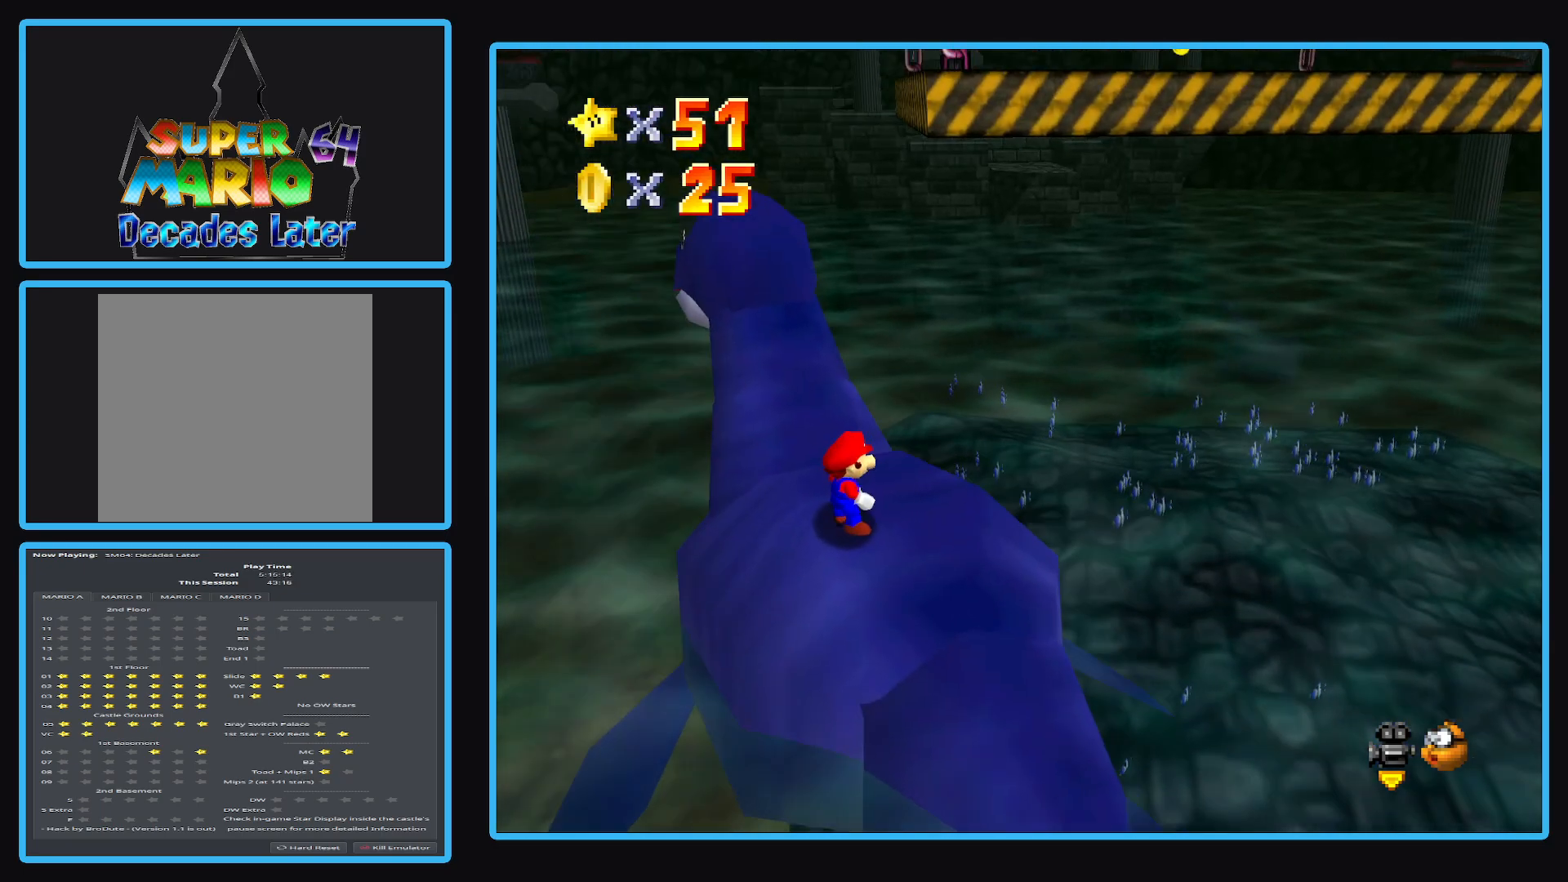
{"buttons": ["L2"], "left_stick": "center", "right_stick": "center", "events": [[117, "left_stick", "up"], [150, "A", "down"], [200, "left_stick", "center"], [233, "A", "up"], [267, "L2", "down"]]}
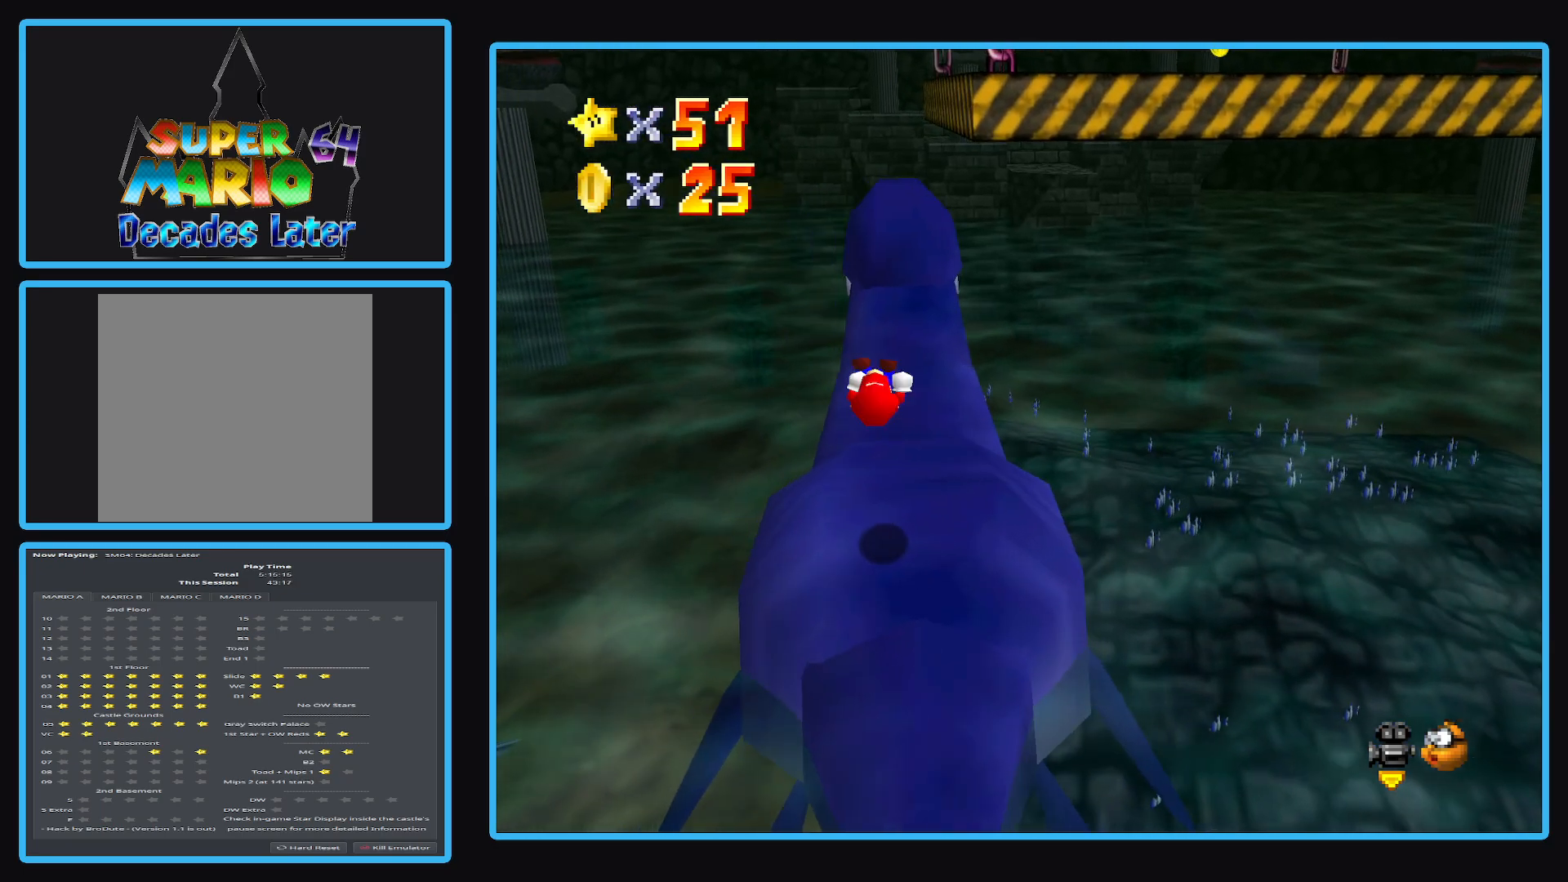
{"buttons": [], "left_stick": "center", "right_stick": "center", "events": [[117, "L2", "up"]]}
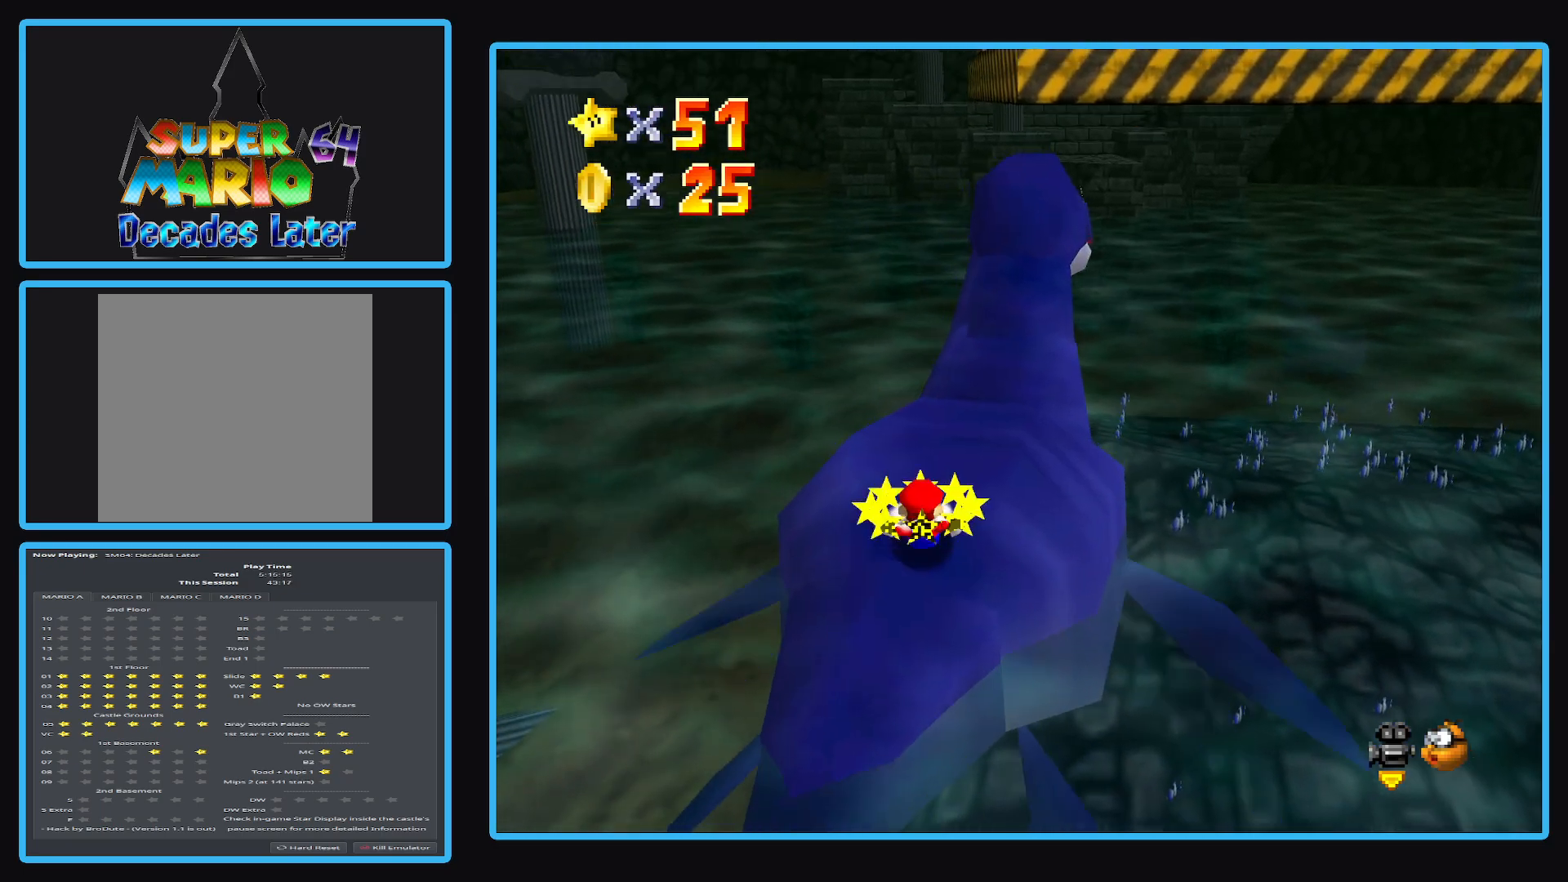
{"buttons": [], "left_stick": "up", "right_stick": "center", "events": [[317, "left_stick", "up"]]}
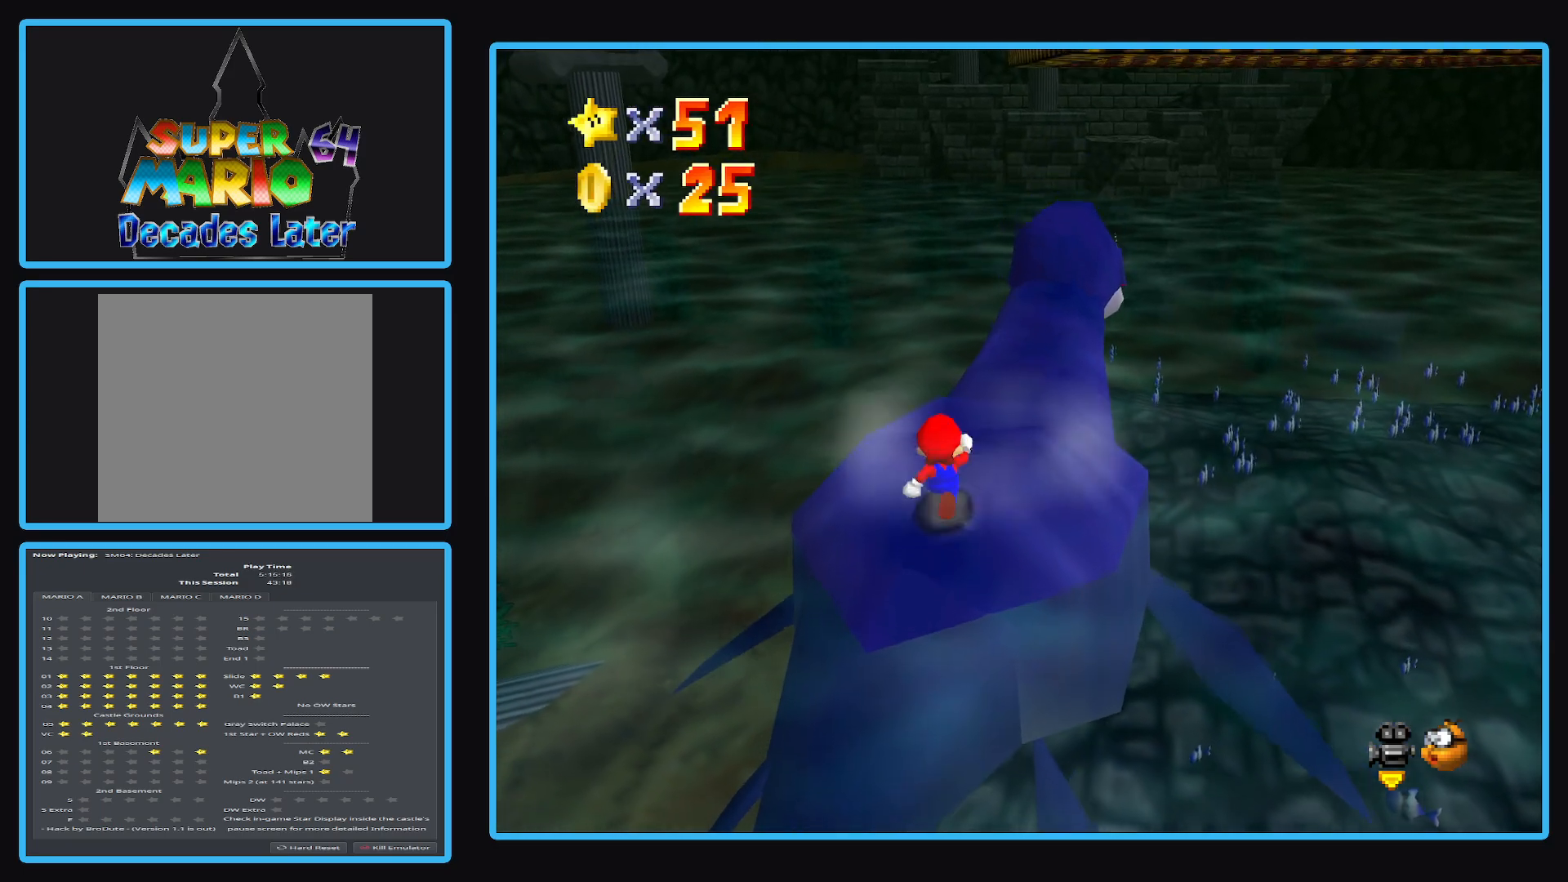
{"buttons": [], "left_stick": "up", "right_stick": "center", "events": []}
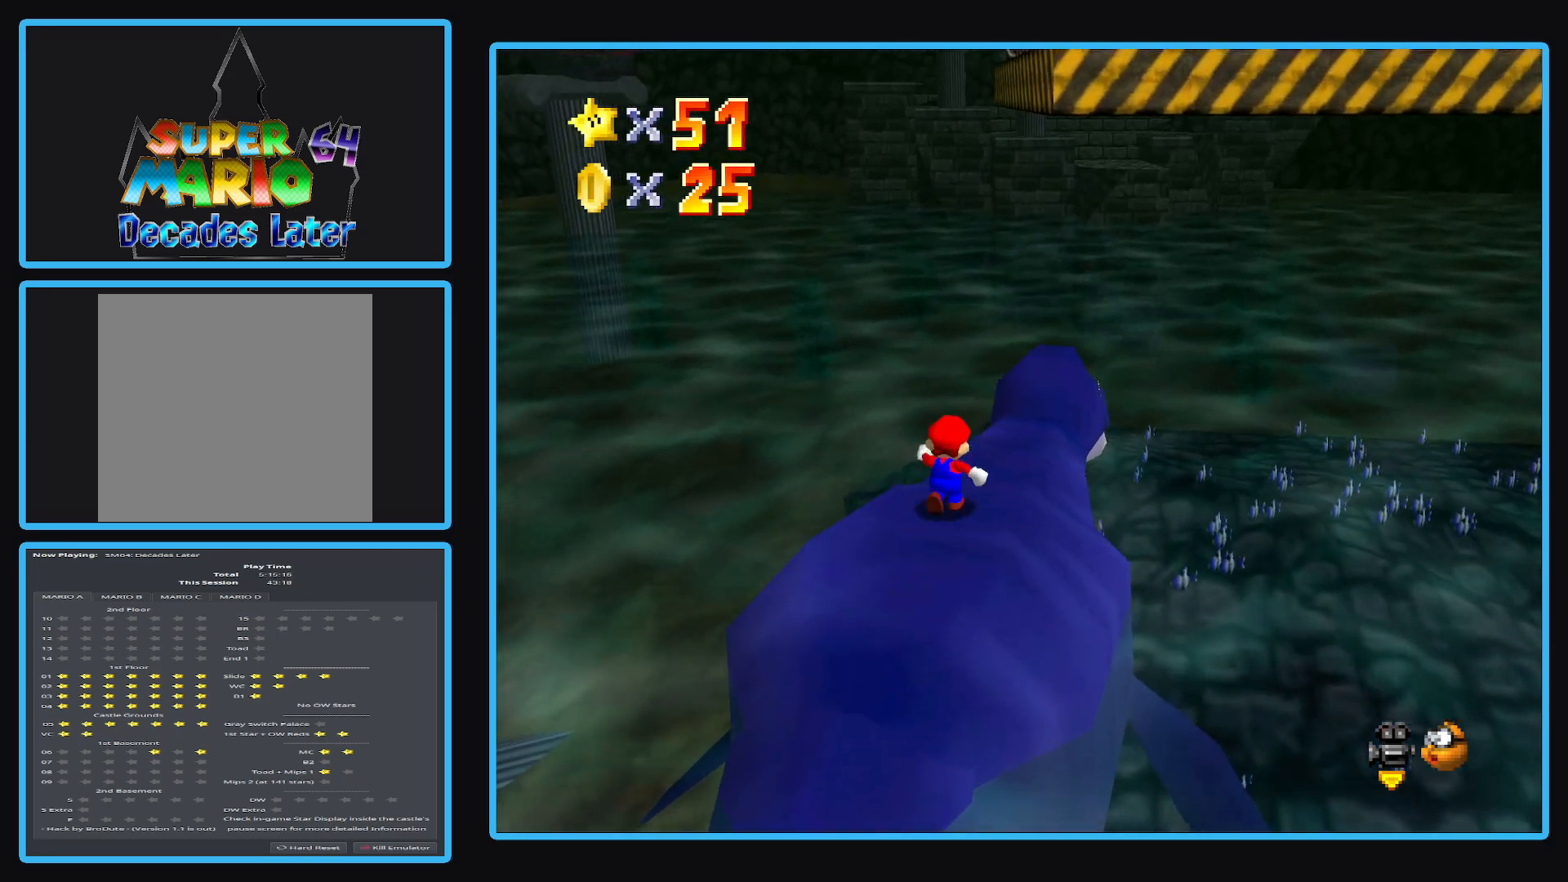
{"buttons": [], "left_stick": "center", "right_stick": "center", "events": [[317, "A", "down"], [450, "A", "up"], [483, "left_stick", "center"]]}
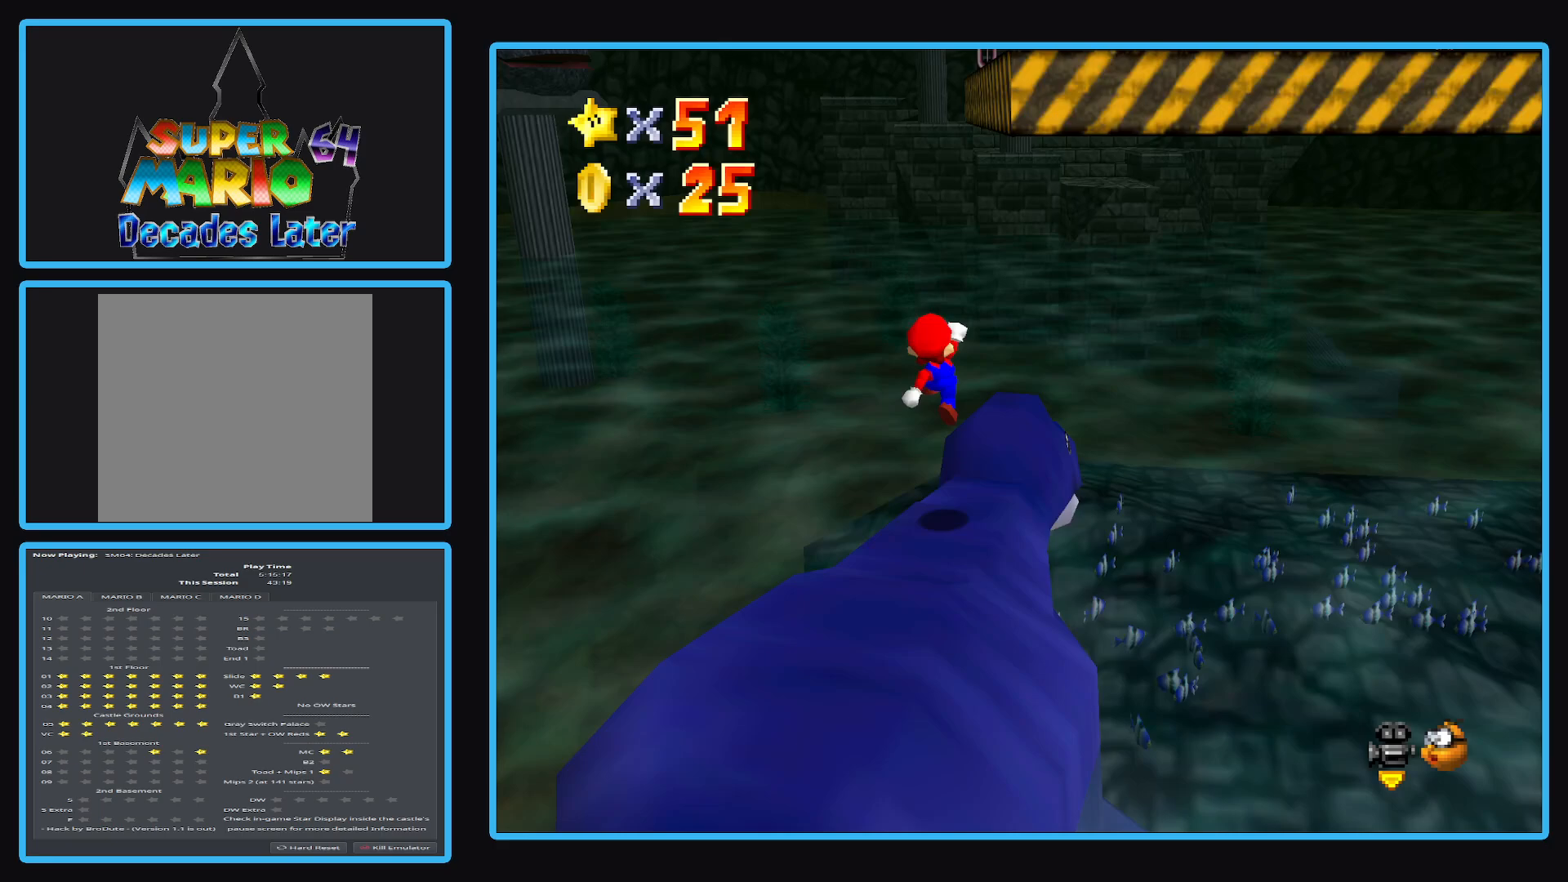
{"buttons": [], "left_stick": "up", "right_stick": "center", "events": [[183, "left_stick", "down-left"], [317, "left_stick", "center"], [483, "left_stick", "up"]]}
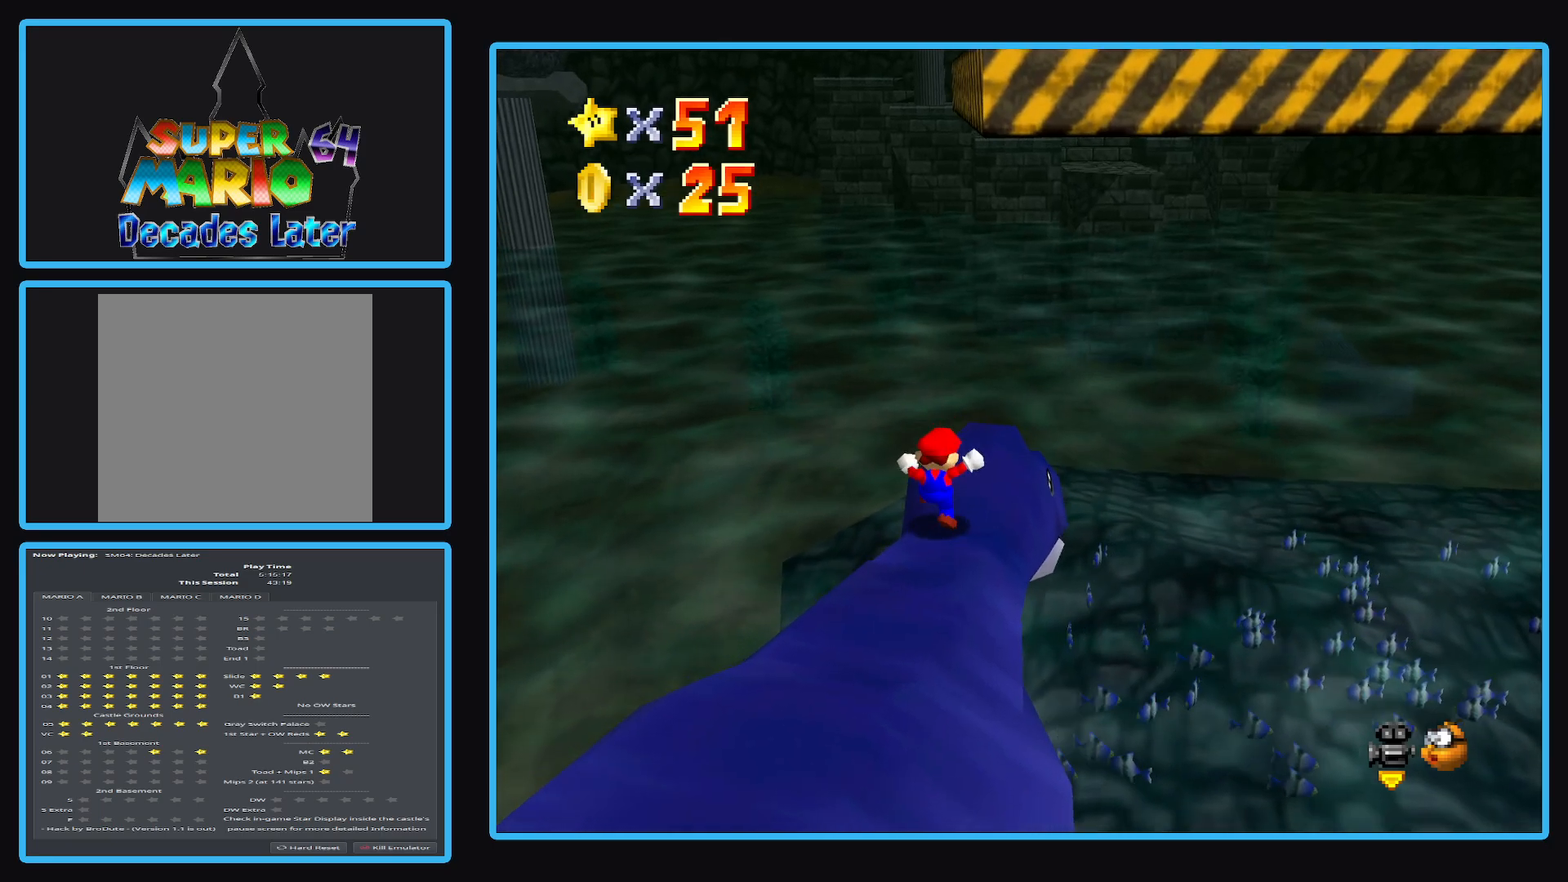
{"buttons": ["A"], "left_stick": "up-right", "right_stick": "center", "events": [[167, "left_stick", "center"], [333, "A", "down"], [383, "left_stick", "up-right"]]}
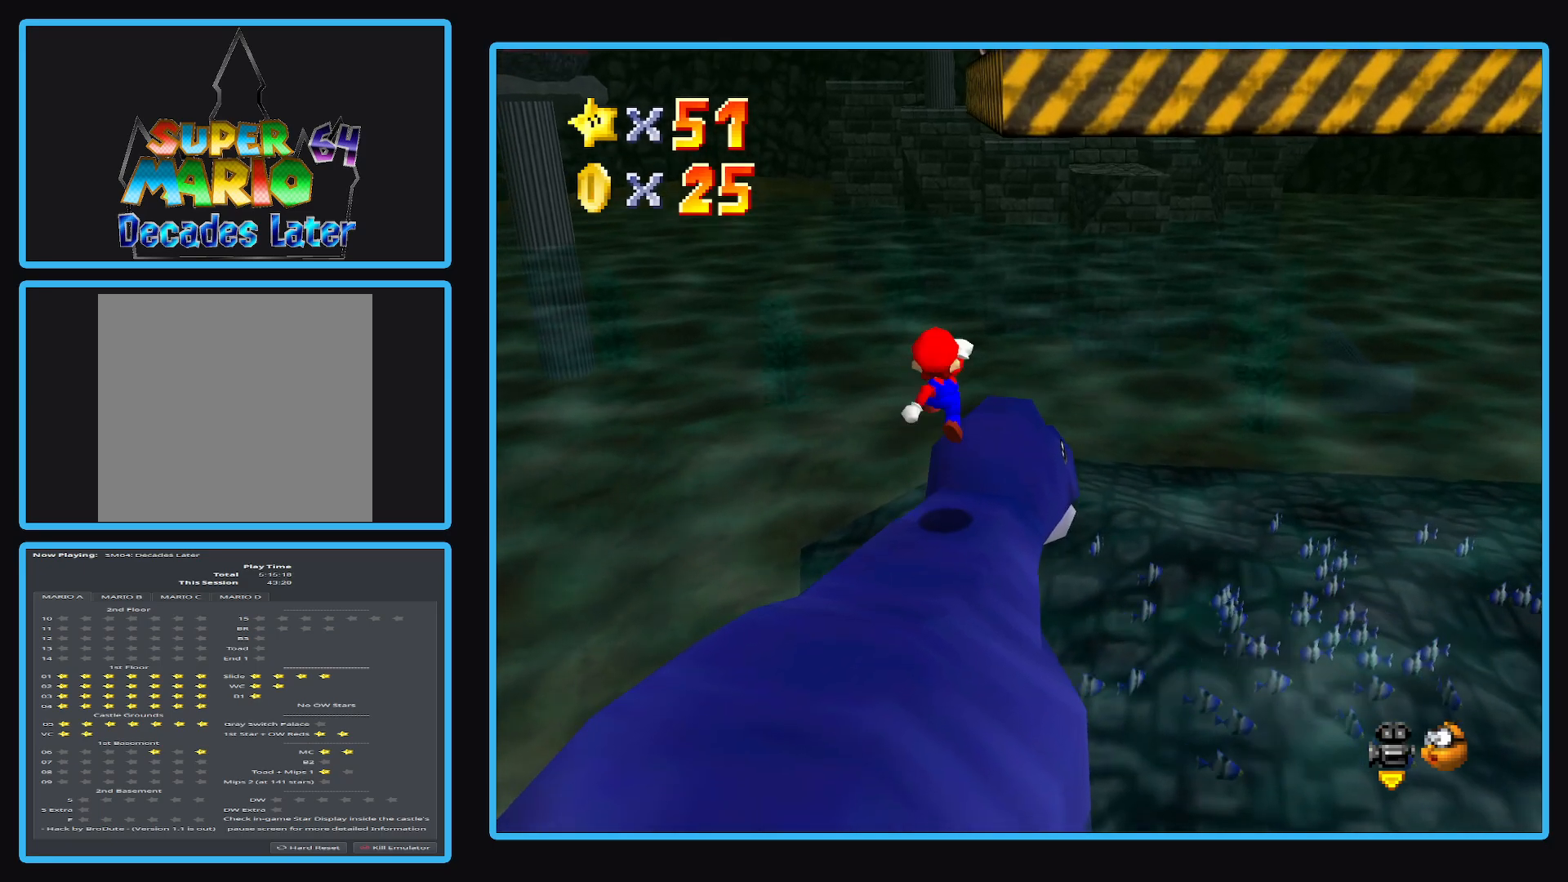
{"buttons": [], "left_stick": "center", "right_stick": "center", "events": [[317, "A", "up"], [367, "left_stick", "center"]]}
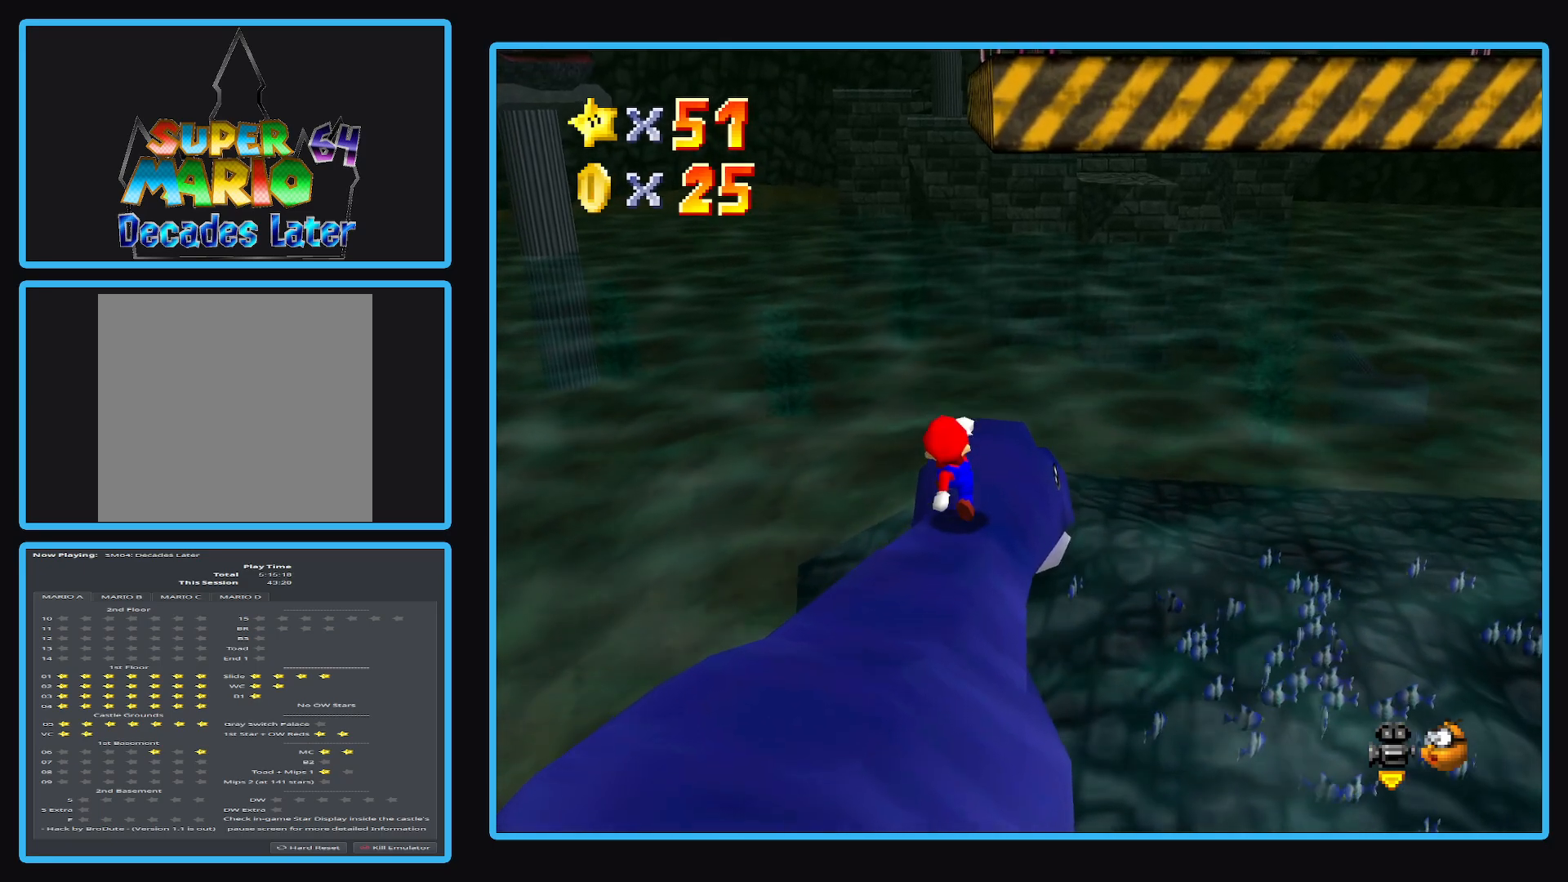
{"buttons": [], "left_stick": "center", "right_stick": "center", "events": [[67, "A", "down"], [267, "A", "up"]]}
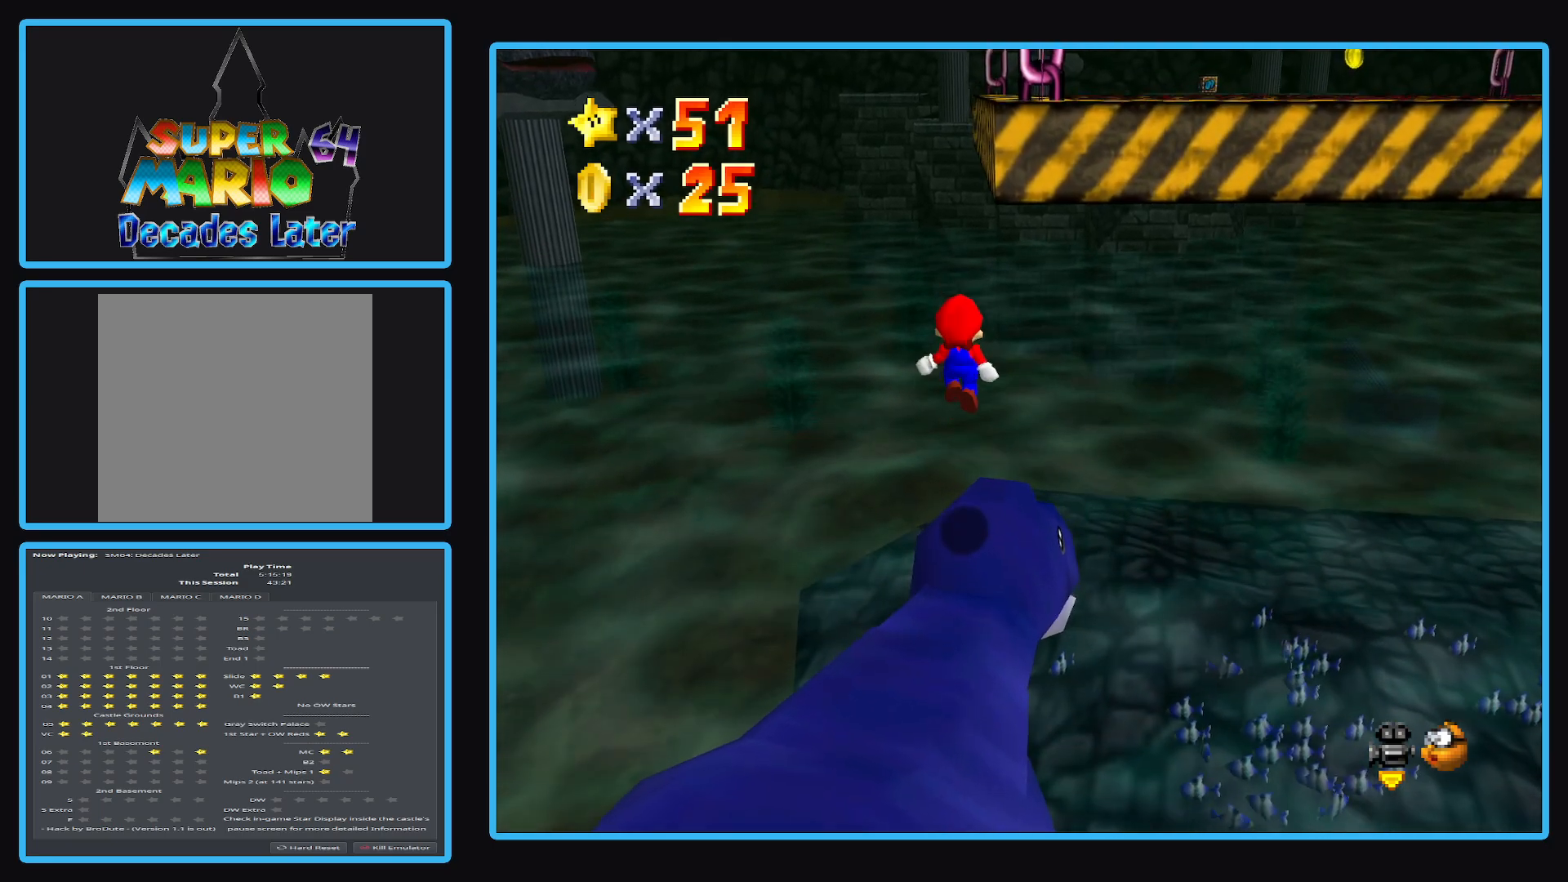
{"buttons": [], "left_stick": "center", "right_stick": "center", "events": [[17, "left_stick", "down"], [217, "left_stick", "center"]]}
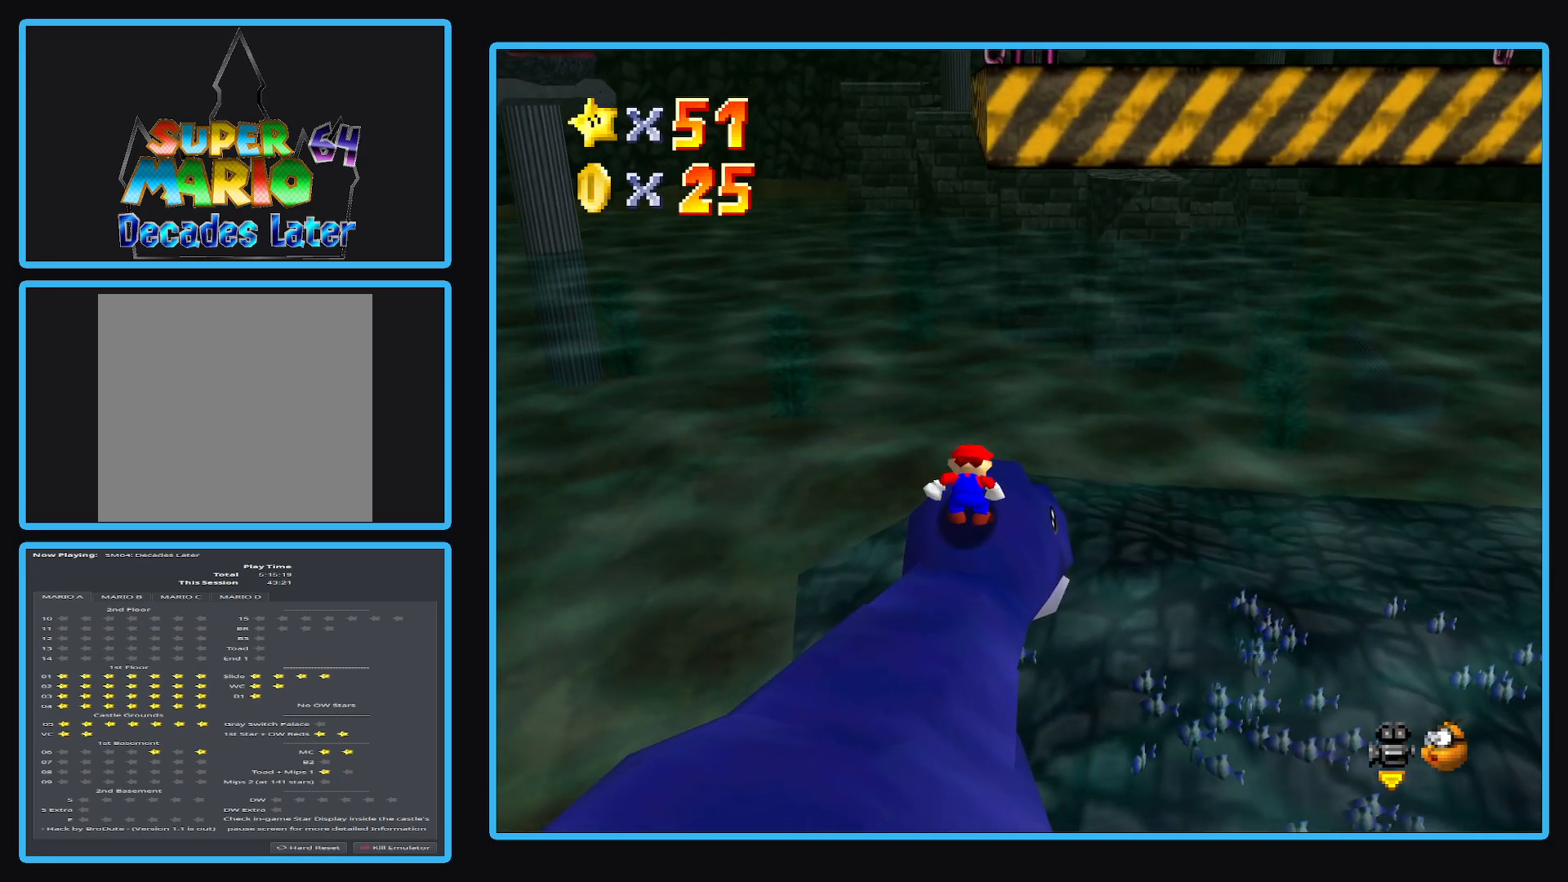
{"buttons": [], "left_stick": "center", "right_stick": "center", "events": [[150, "left_stick", "up"], [433, "left_stick", "center"]]}
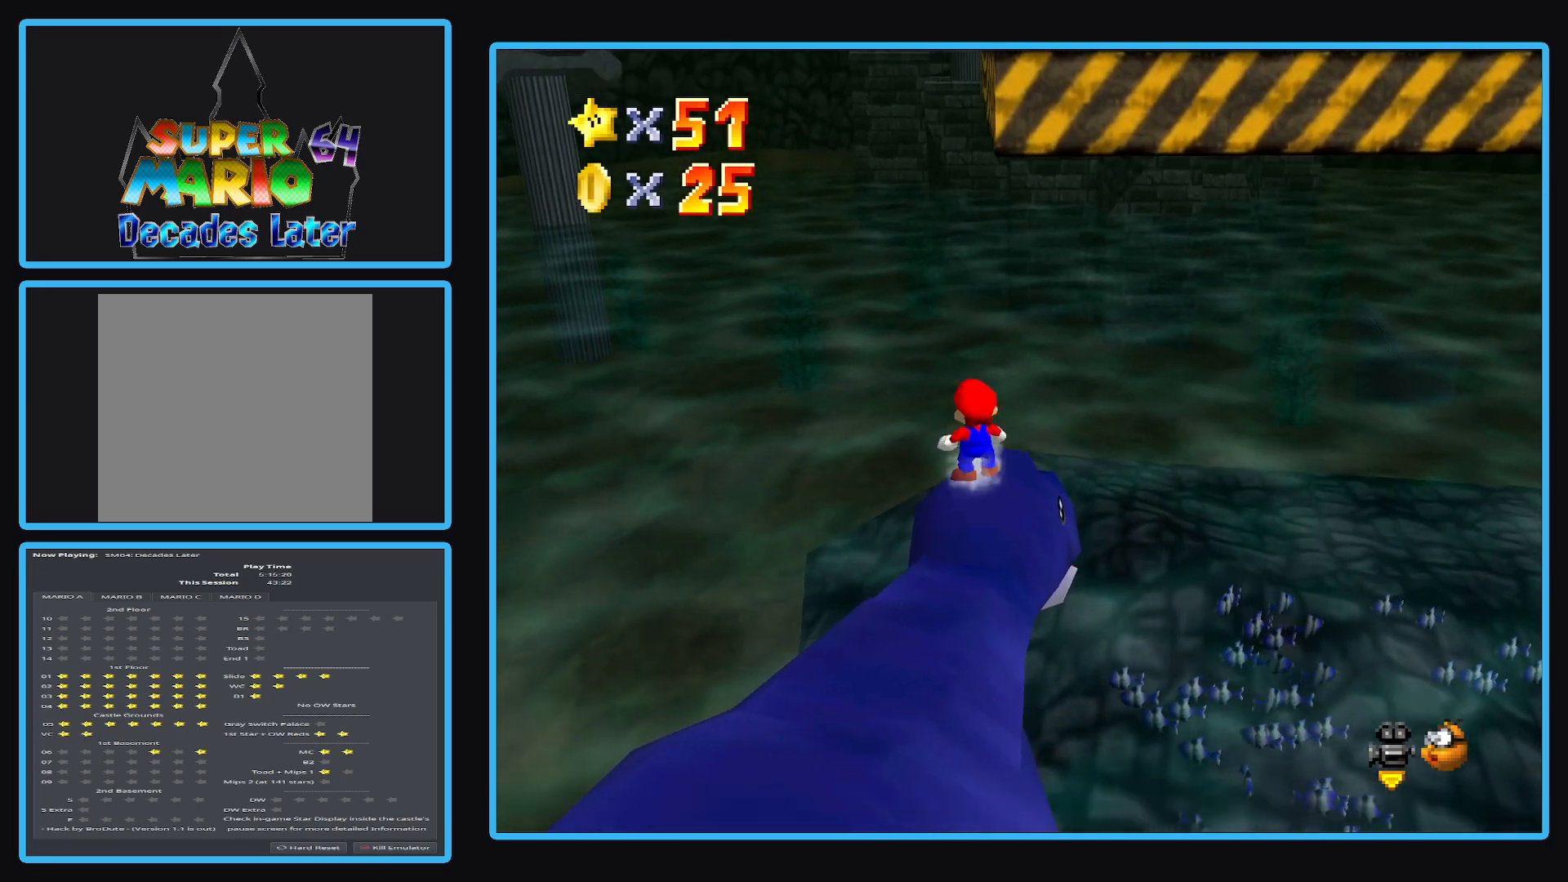
{"buttons": [], "left_stick": "center", "right_stick": "center", "events": []}
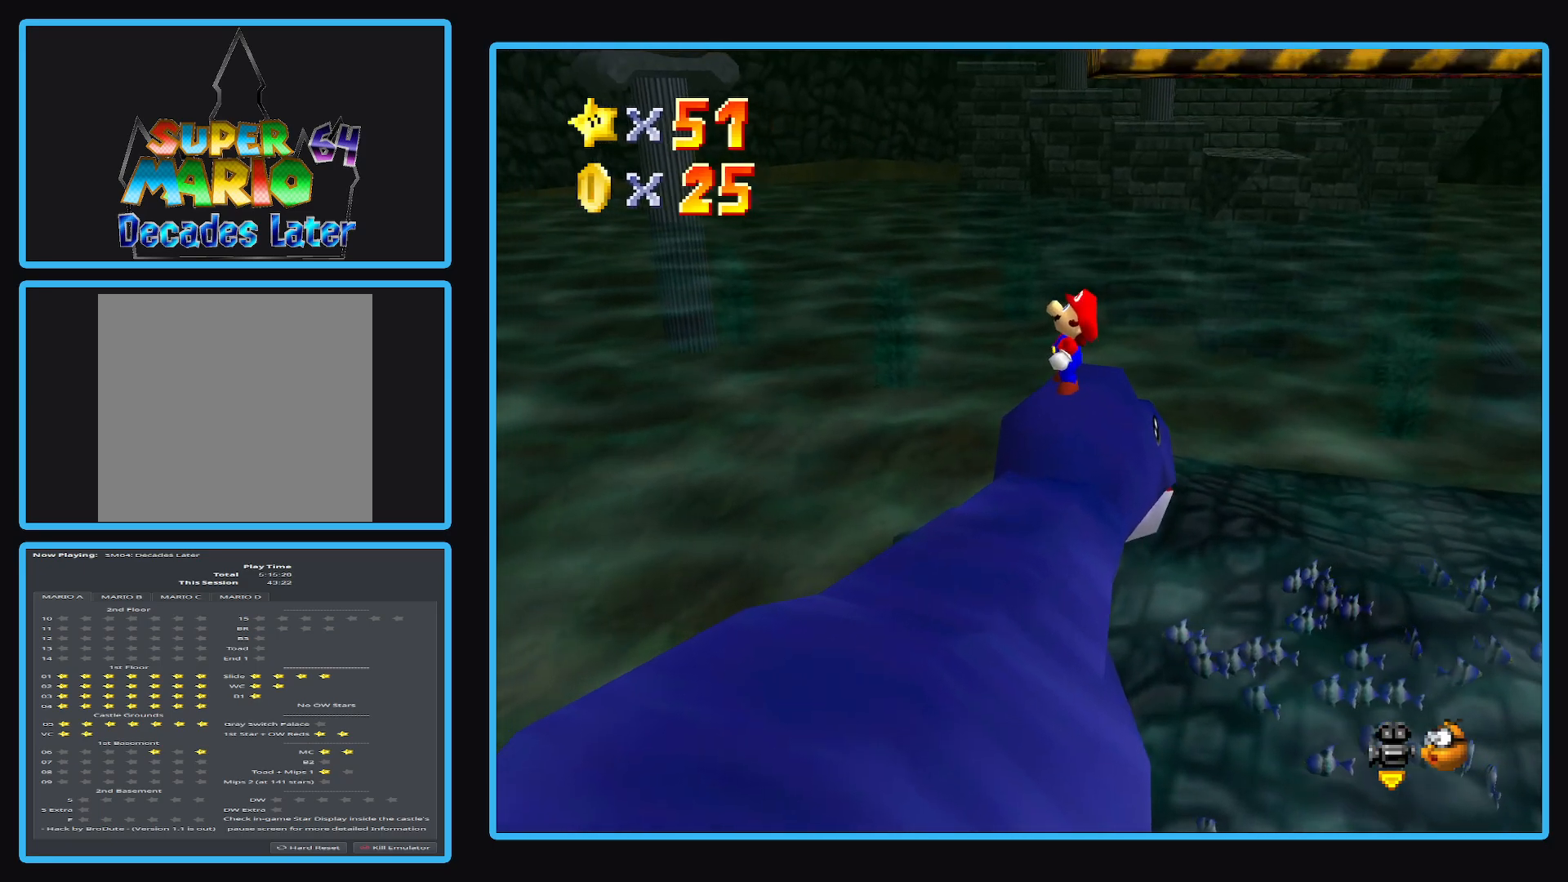
{"buttons": [], "left_stick": "center", "right_stick": "center", "events": []}
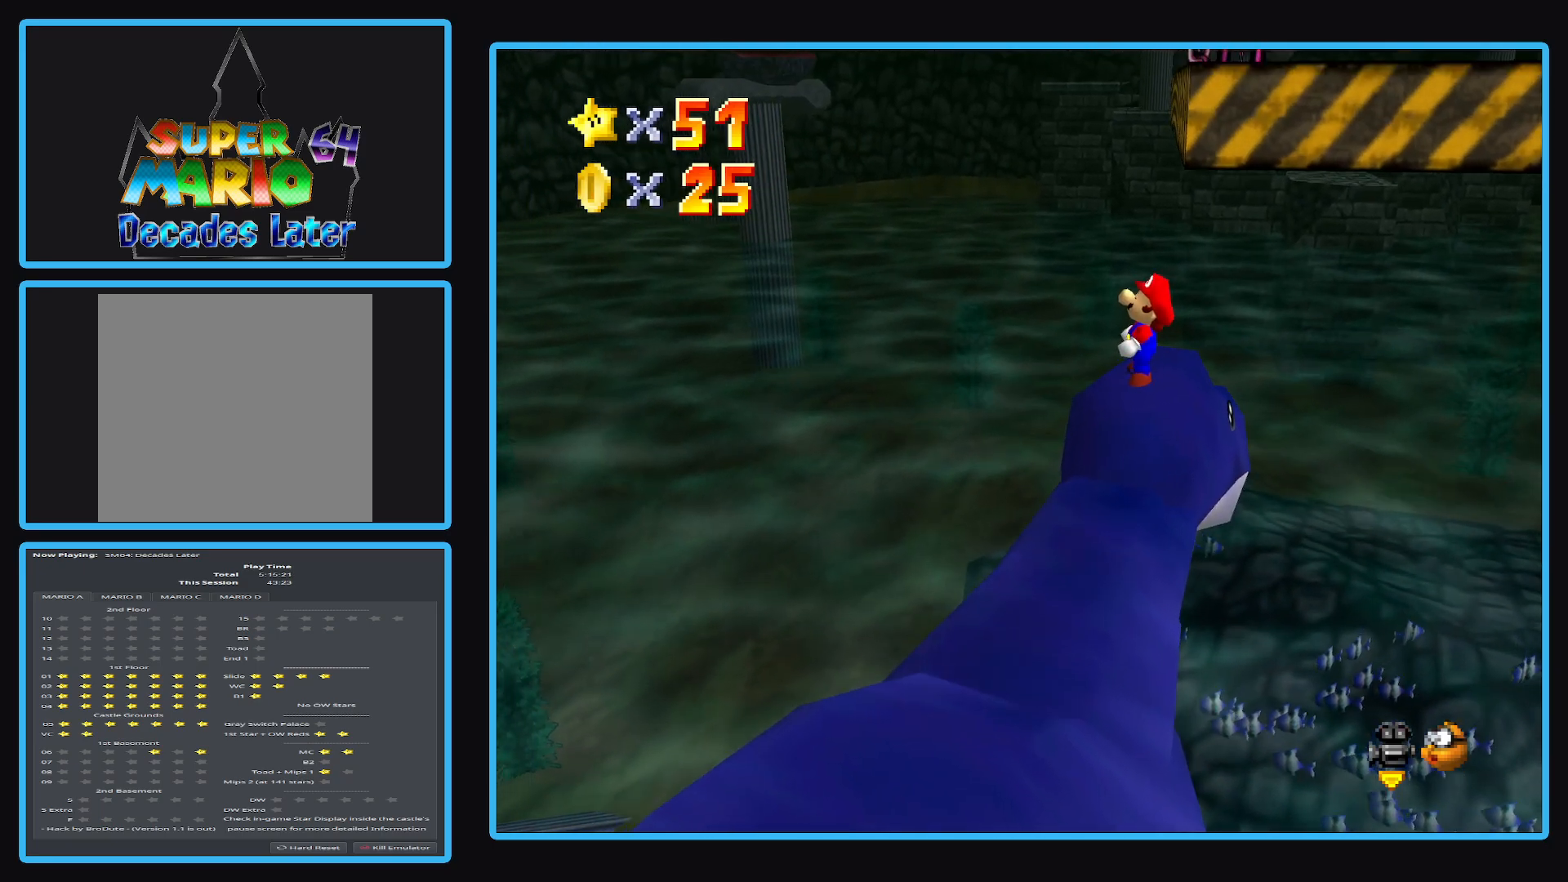
{"buttons": [], "left_stick": "center", "right_stick": "center", "events": []}
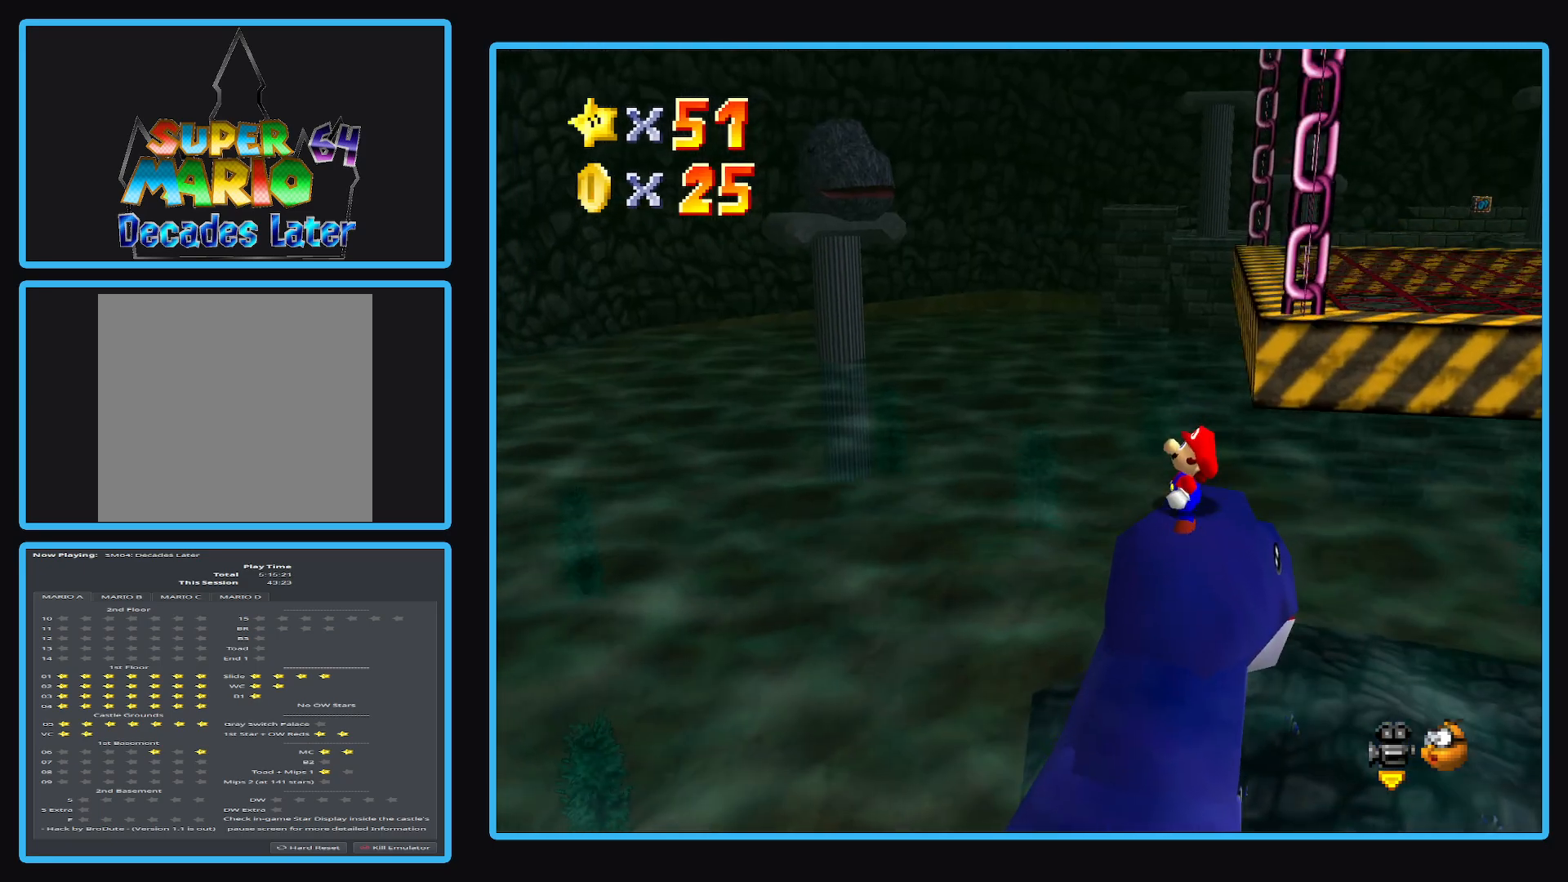
{"buttons": [], "left_stick": "center", "right_stick": "center", "events": []}
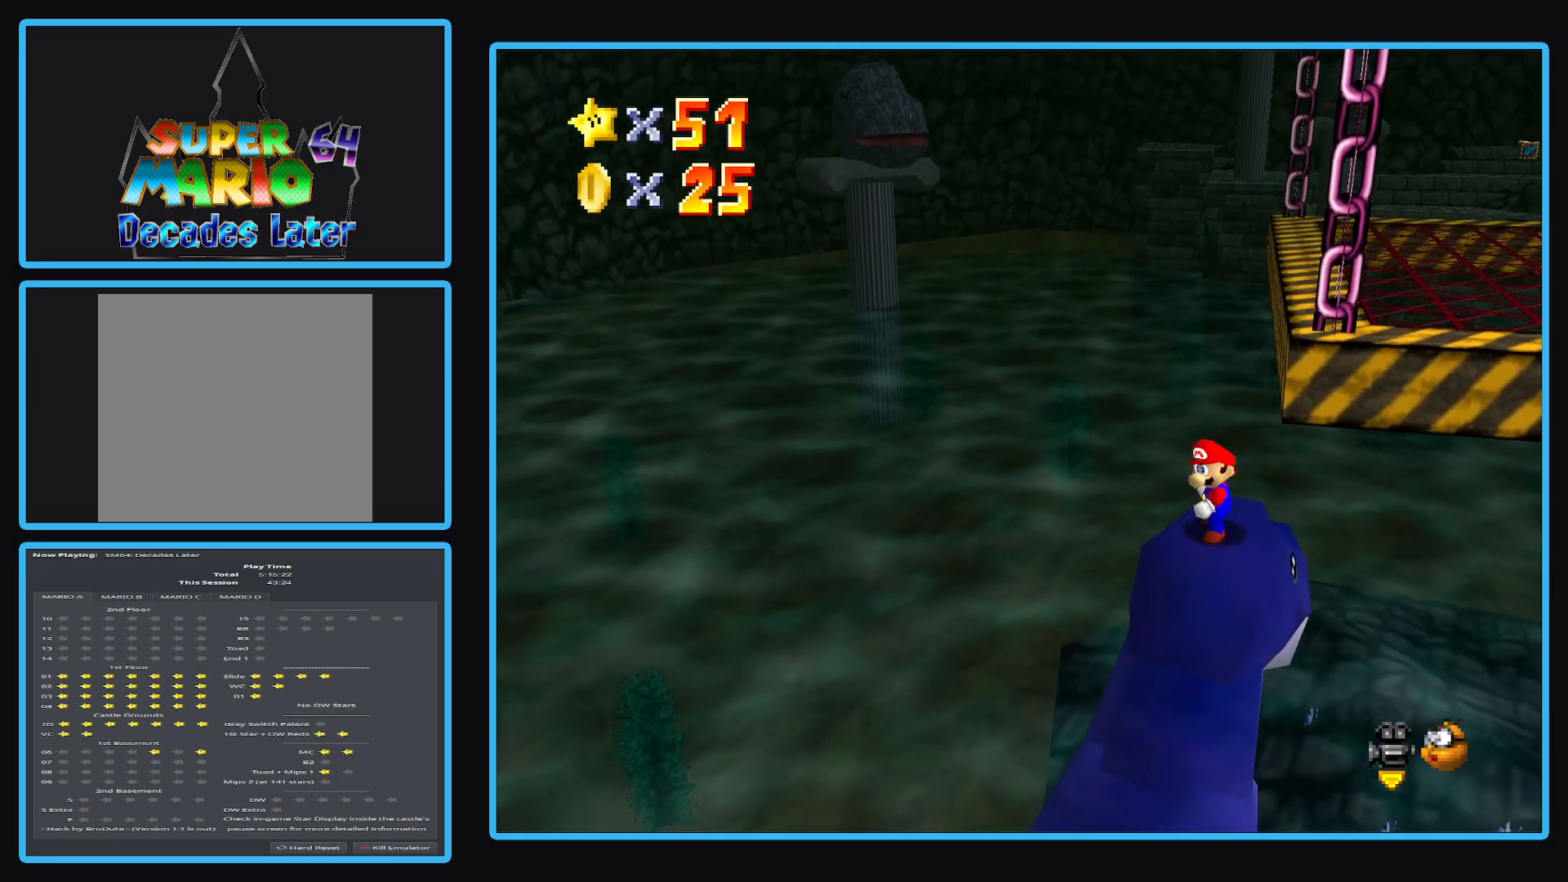
{"buttons": [], "left_stick": "center", "right_stick": "center", "events": []}
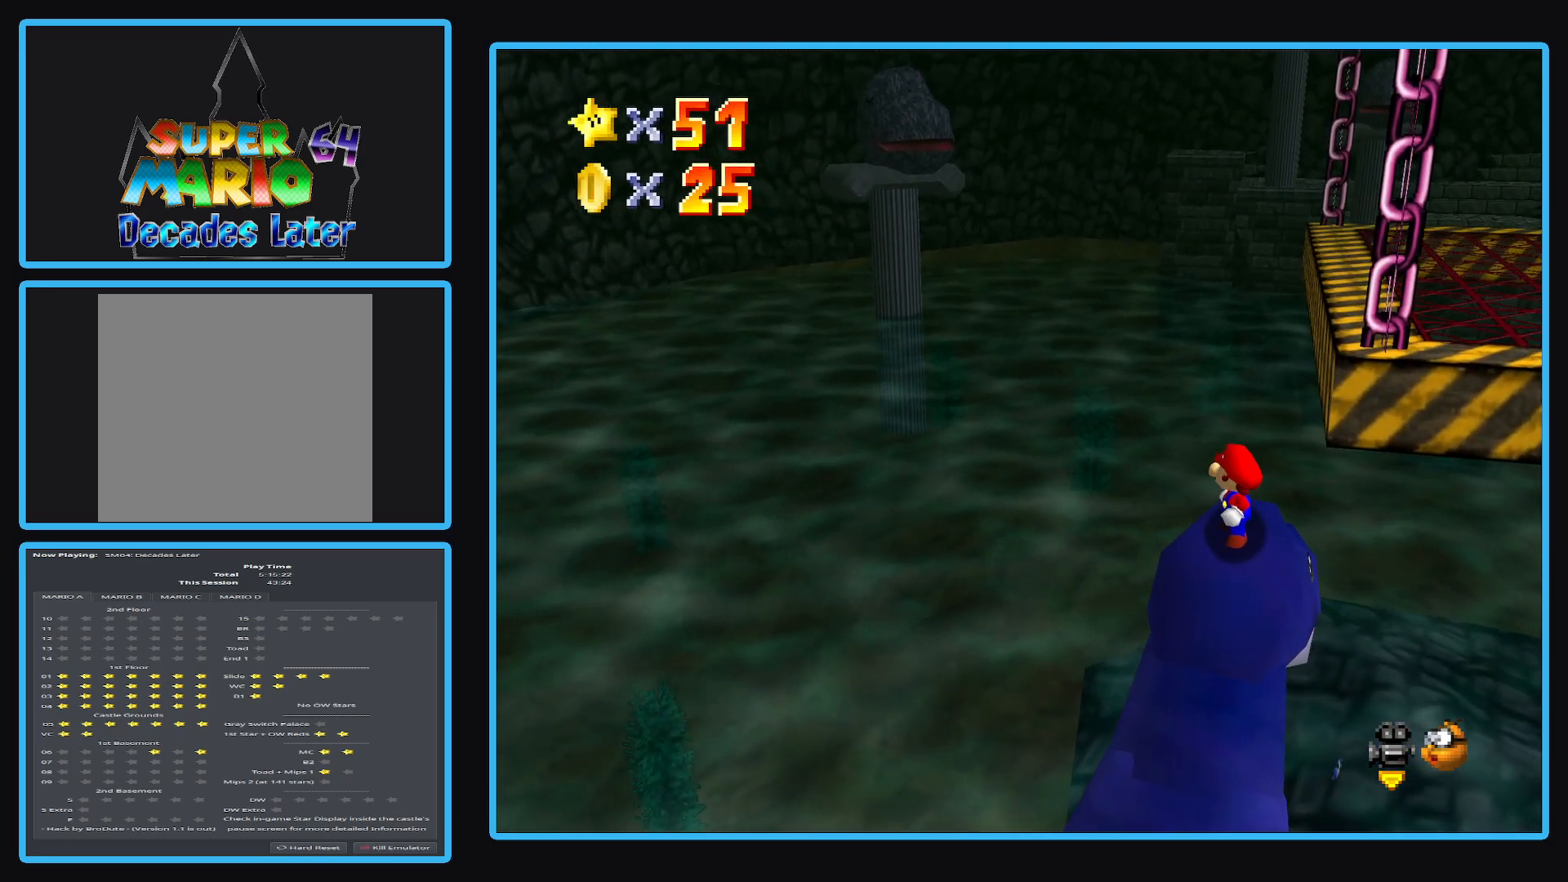
{"buttons": ["A", "L2"], "left_stick": "center", "right_stick": "center", "events": [[133, "L2", "down"], [500, "A", "down"]]}
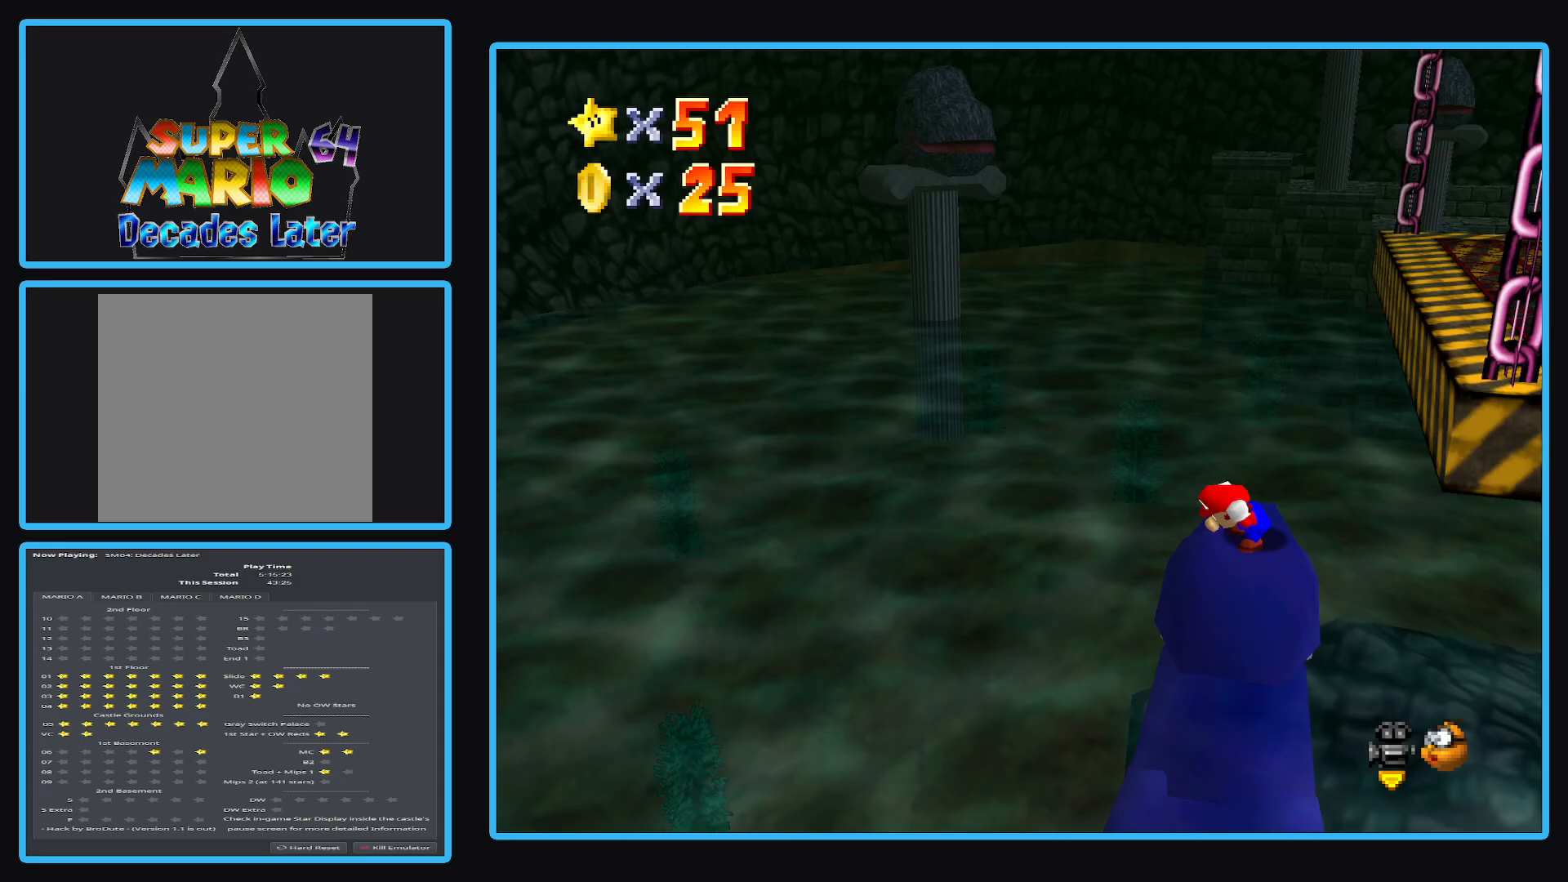
{"buttons": ["A", "L2"], "left_stick": "right", "right_stick": "center", "events": [[83, "left_stick", "right"]]}
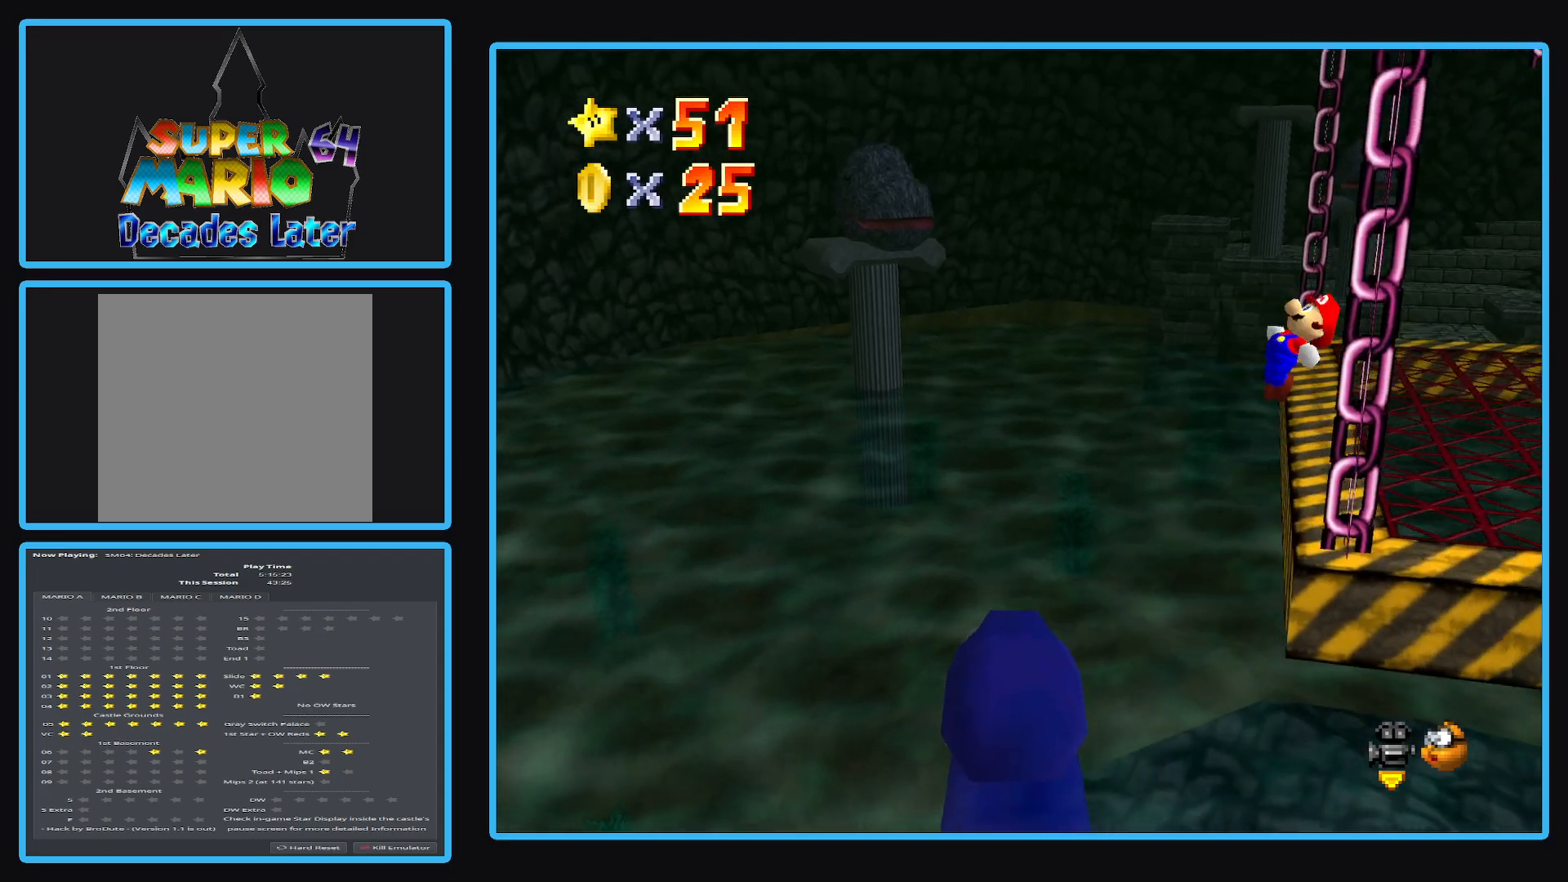
{"buttons": [], "left_stick": "center", "right_stick": "center", "events": [[133, "A", "up"], [283, "L2", "up"], [317, "left_stick", "center"], [367, "Y", "down"], [500, "Y", "up"]]}
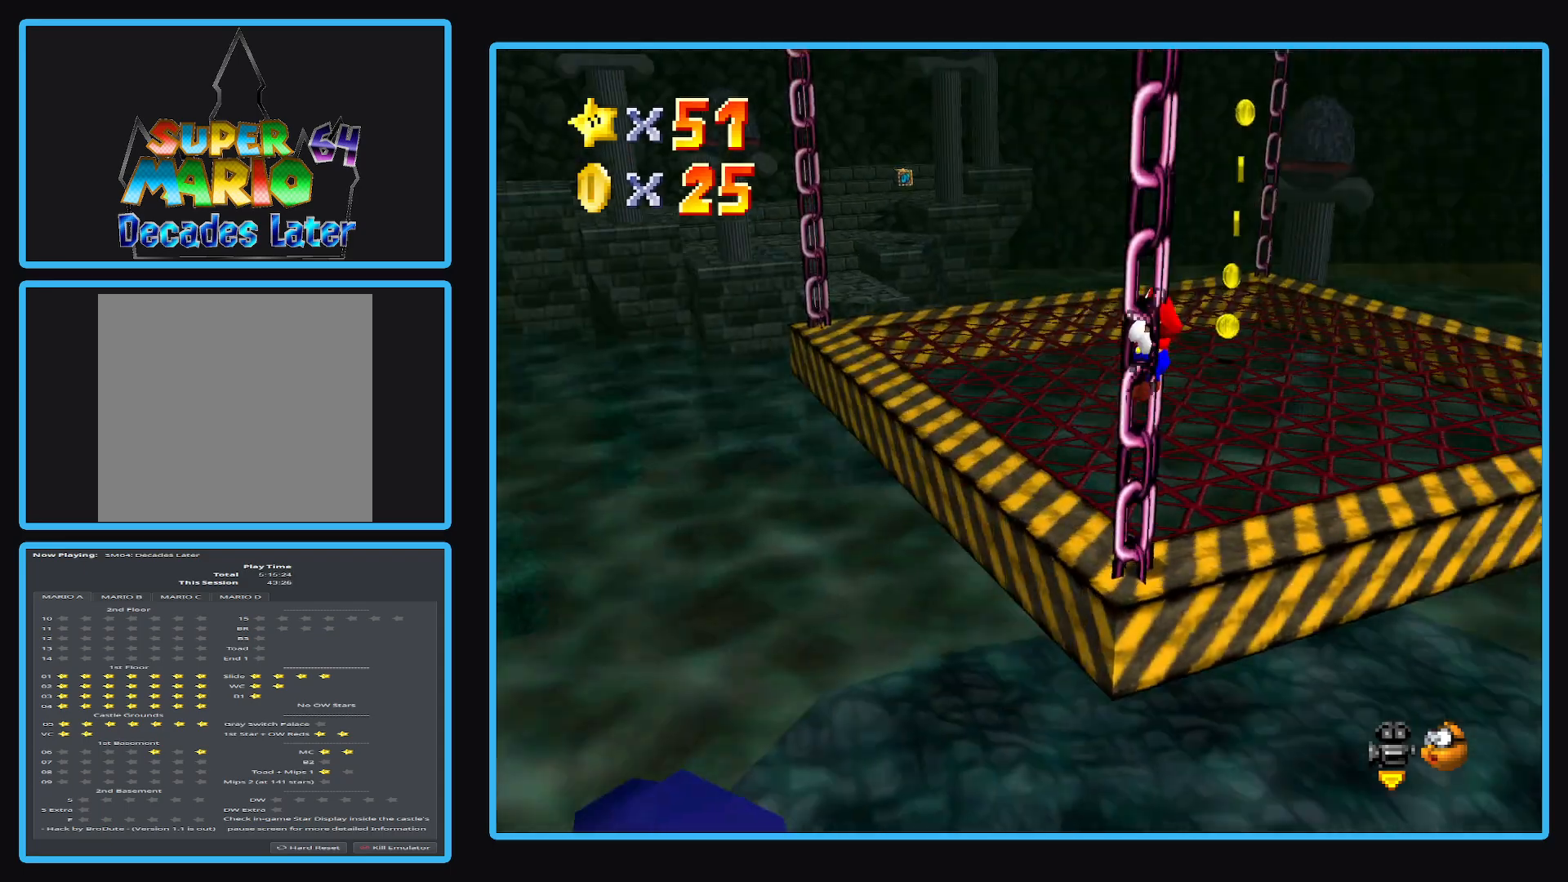
{"buttons": [], "left_stick": "center", "right_stick": "center", "events": []}
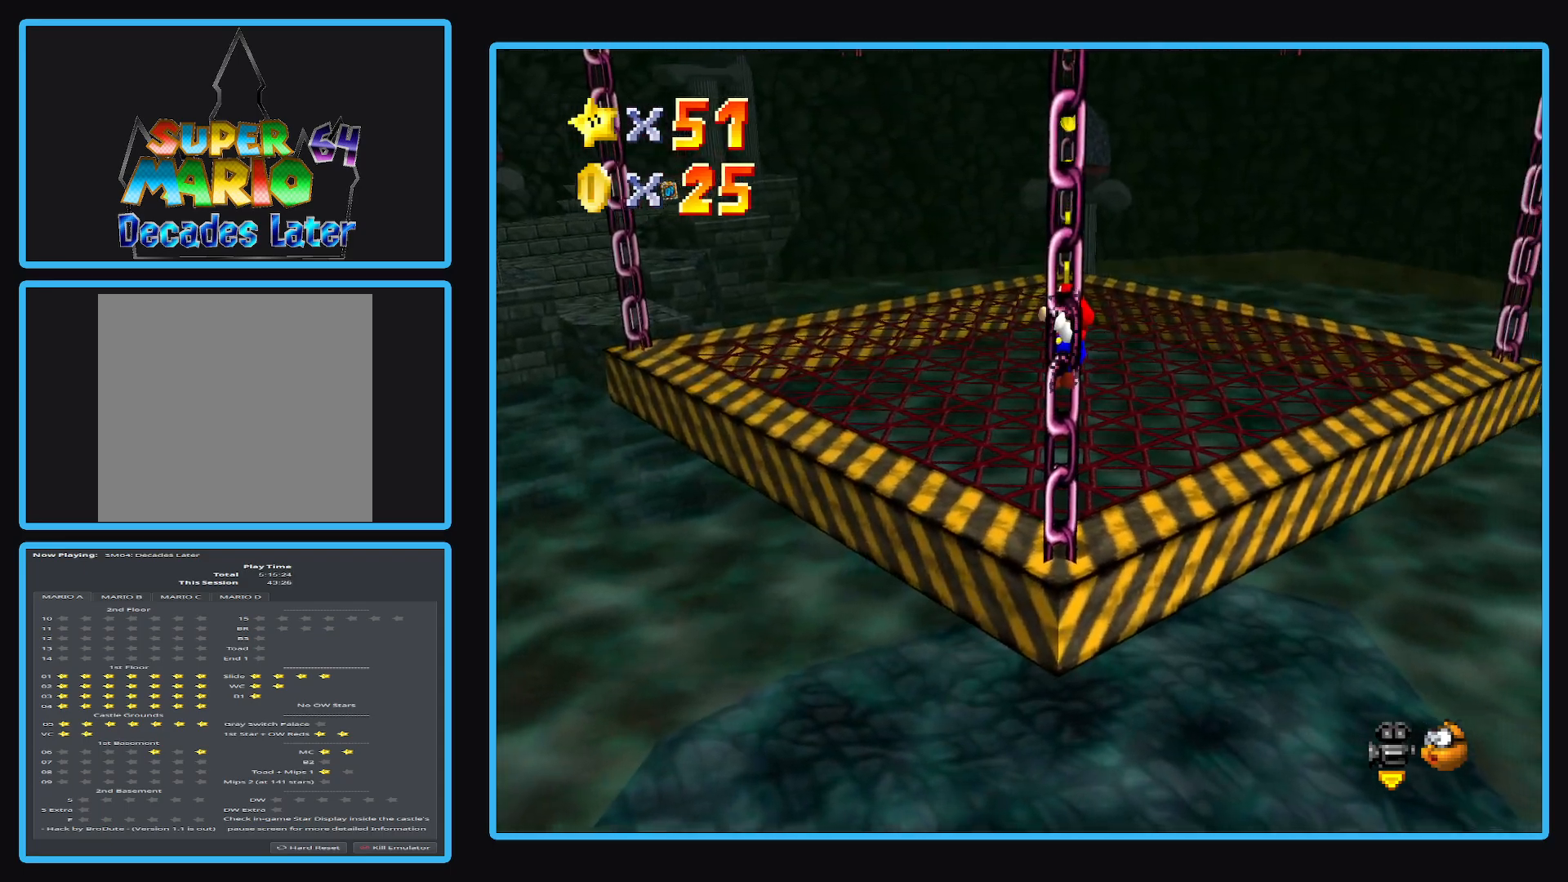
{"buttons": [], "left_stick": "up", "right_stick": "center", "events": [[117, "left_stick", "up"]]}
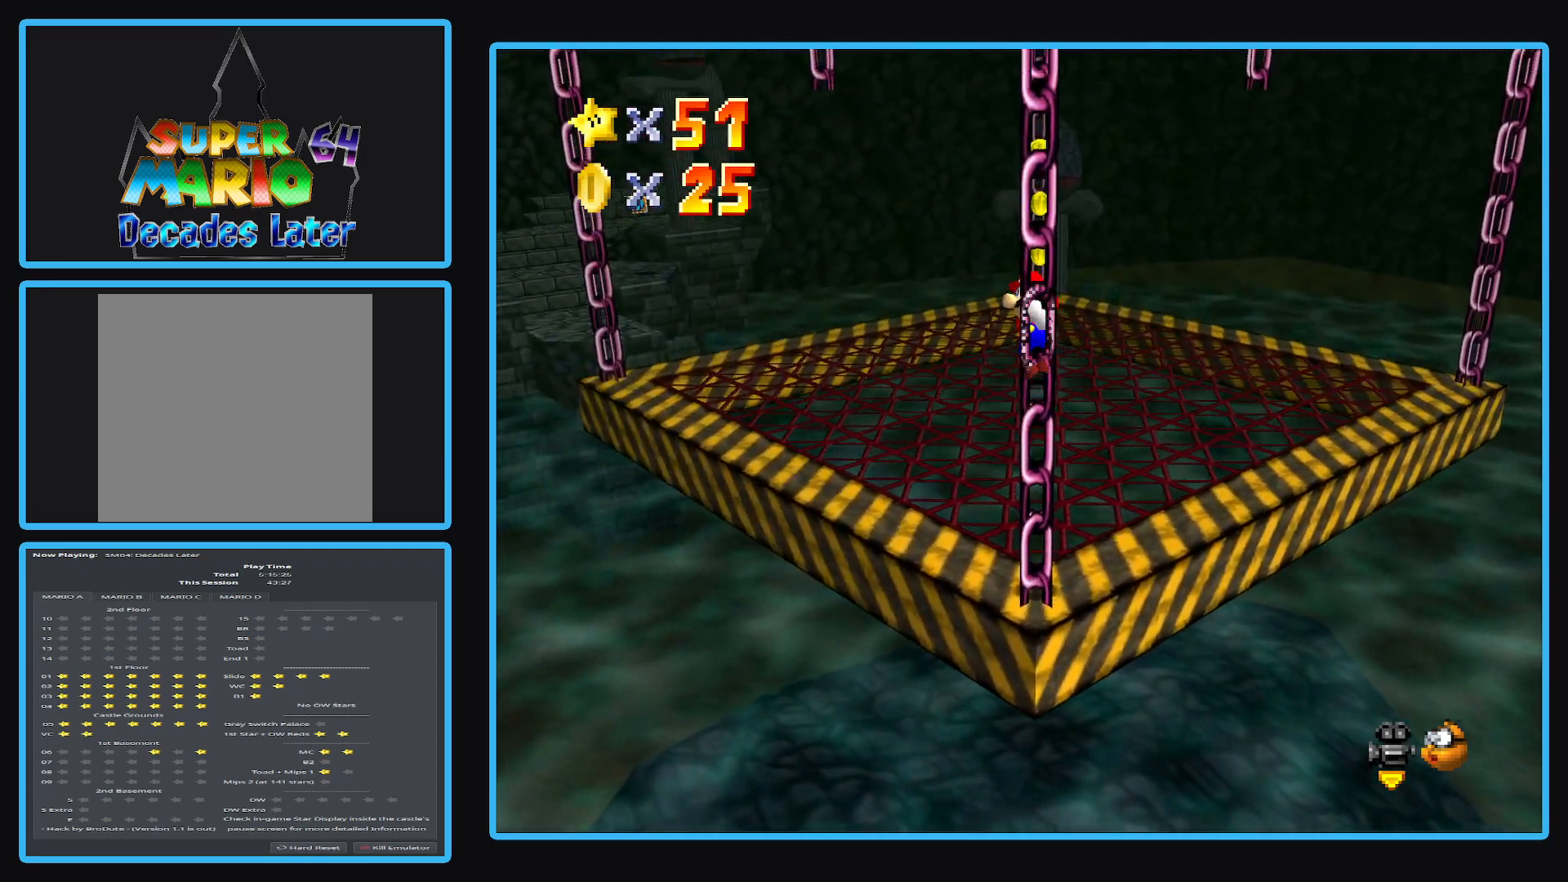
{"buttons": [], "left_stick": "up", "right_stick": "center", "events": []}
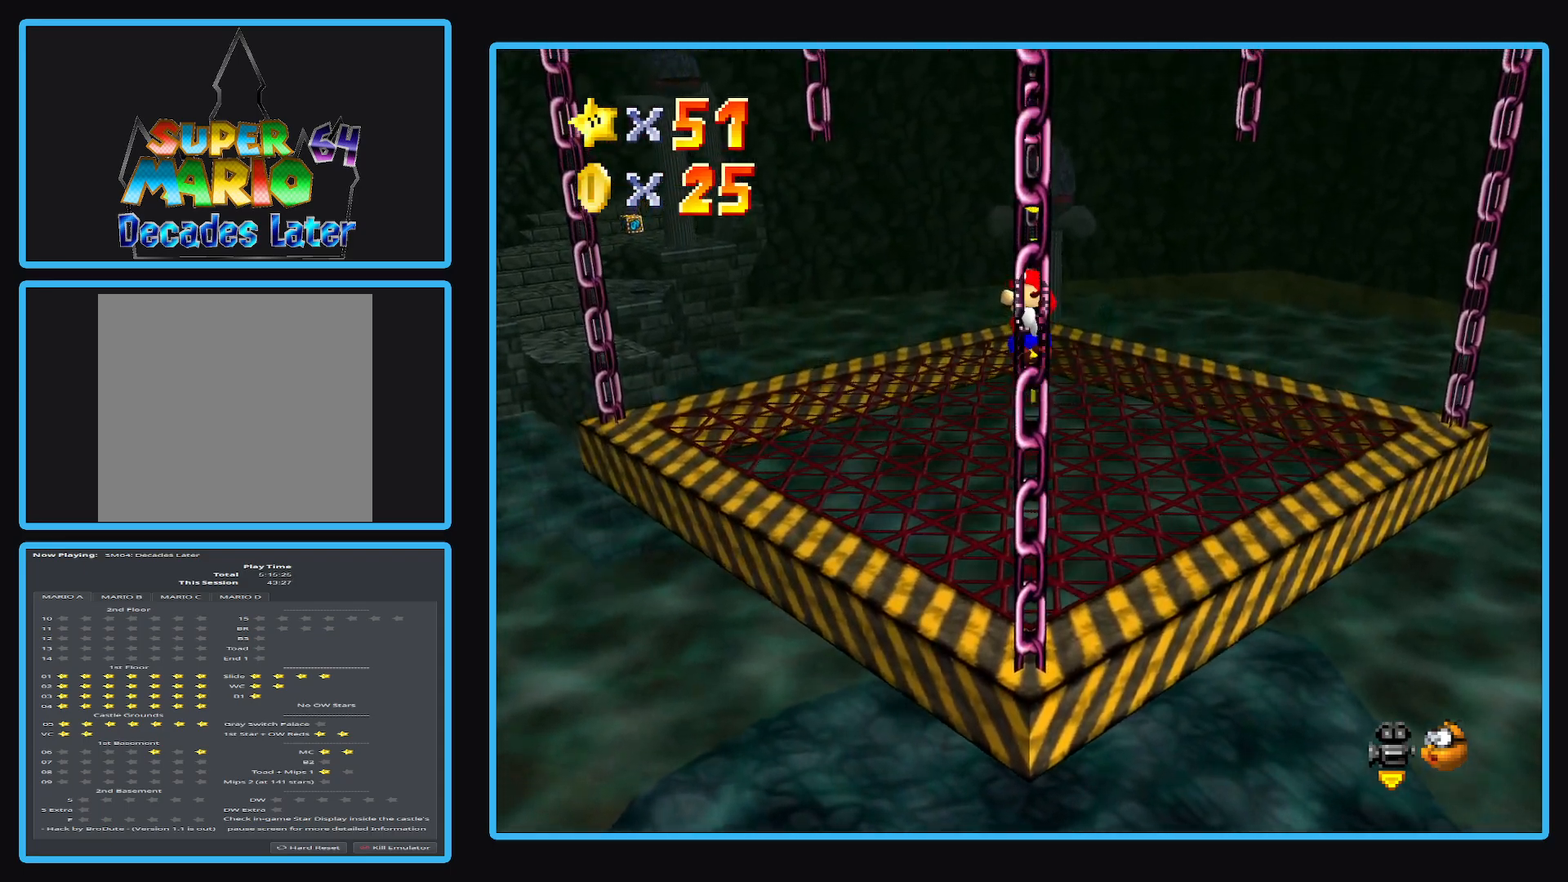
{"buttons": [], "left_stick": "up", "right_stick": "center", "events": [[217, "B", "down"], [367, "B", "up"]]}
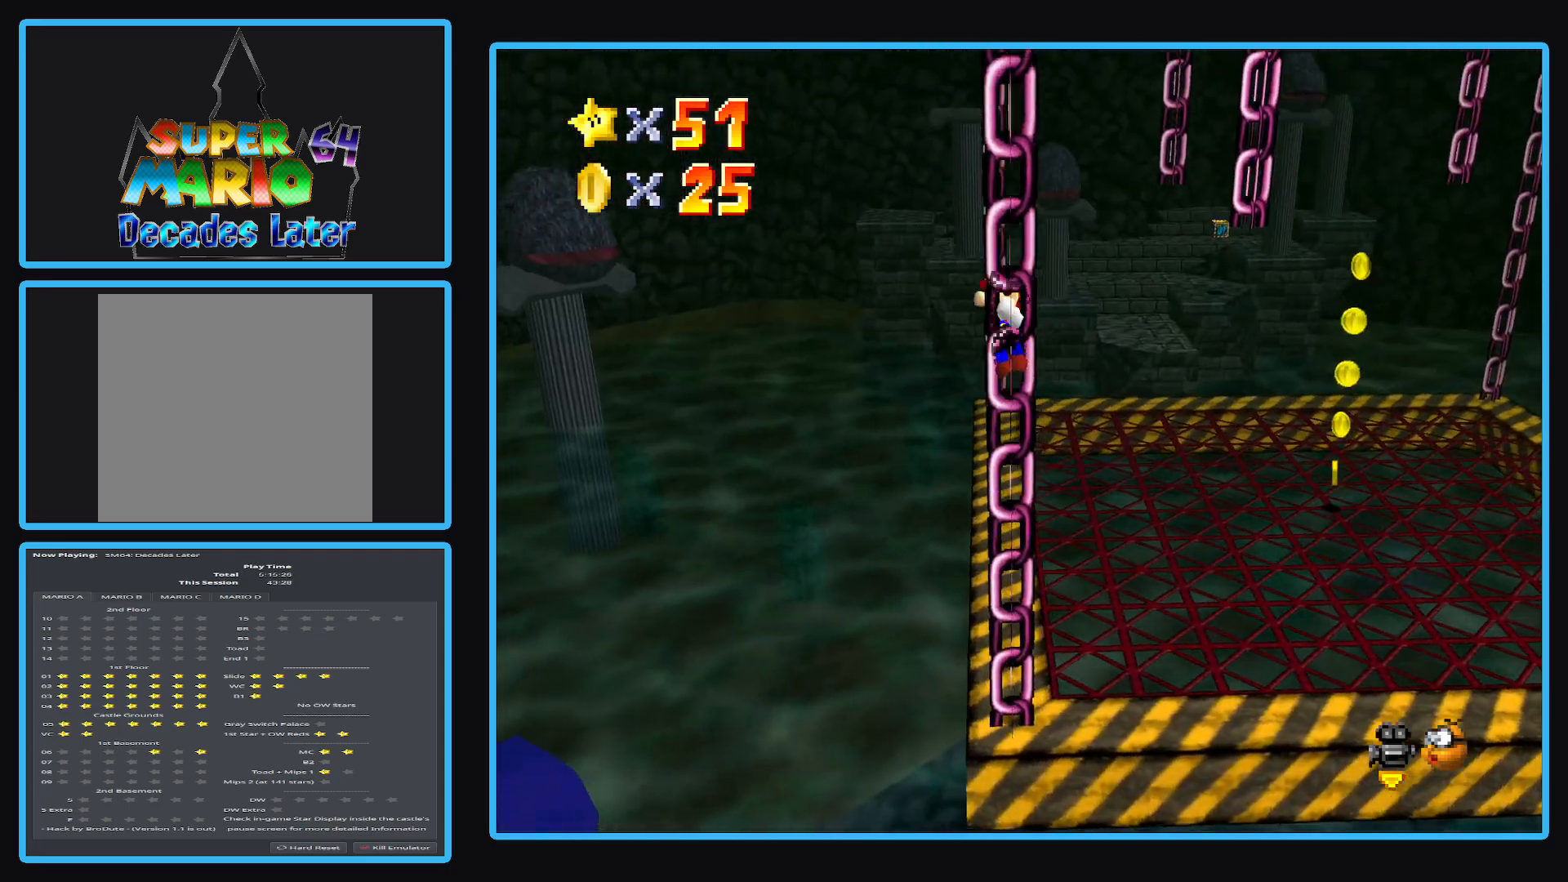
{"buttons": ["Y"], "left_stick": "up", "right_stick": "center", "events": [[450, "Y", "down"]]}
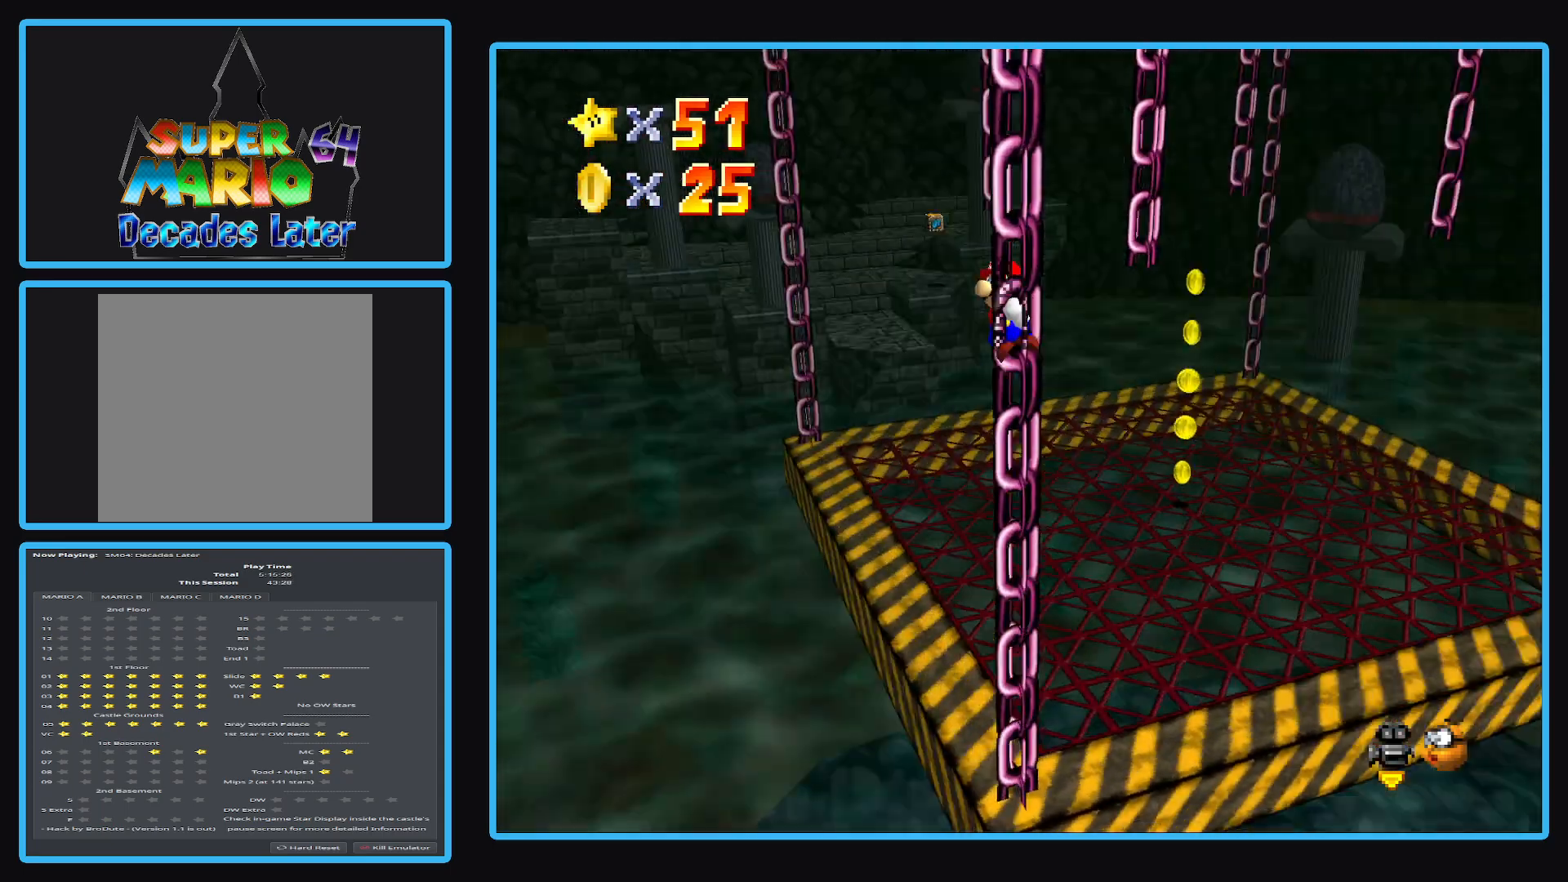
{"buttons": [], "left_stick": "up", "right_stick": "center", "events": [[83, "Y", "up"]]}
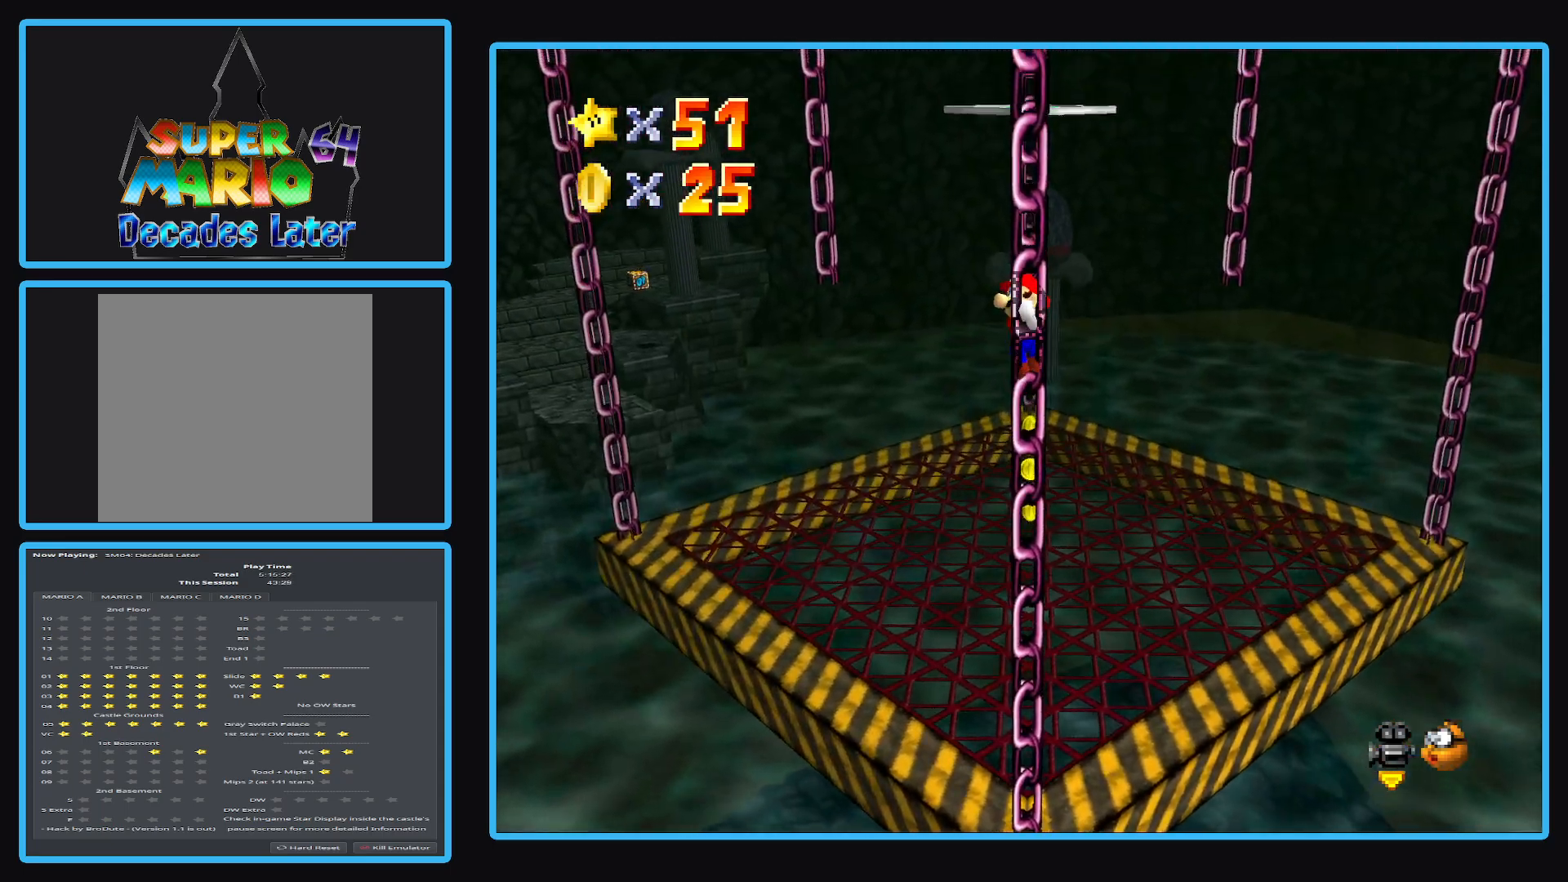
{"buttons": ["A"], "left_stick": "up", "right_stick": "center", "events": [[67, "A", "down"]]}
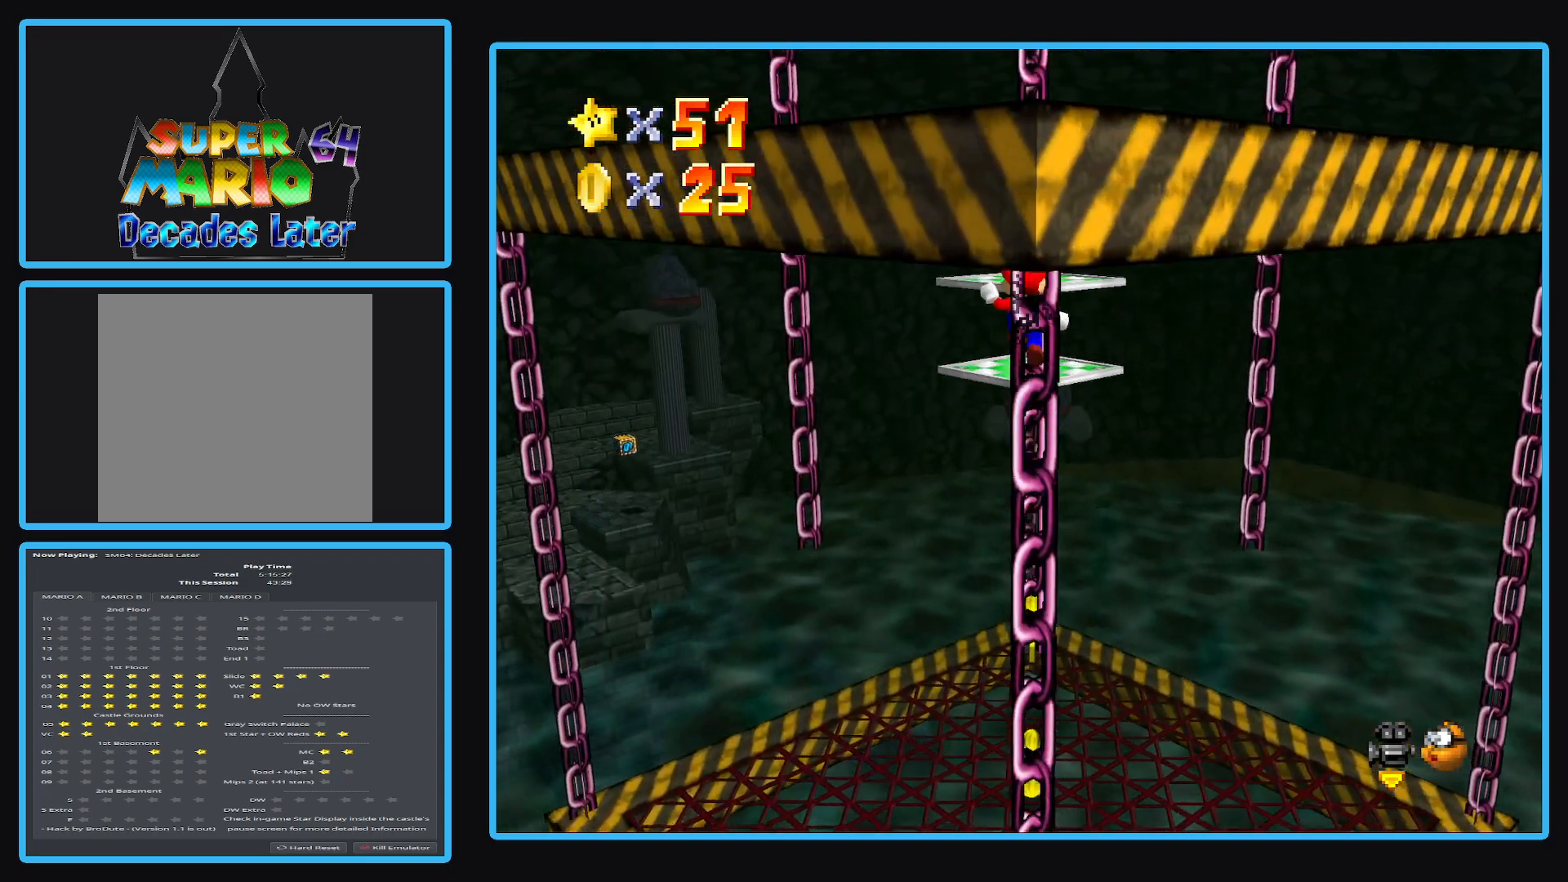
{"buttons": [], "left_stick": "up", "right_stick": "center", "events": [[183, "A", "up"]]}
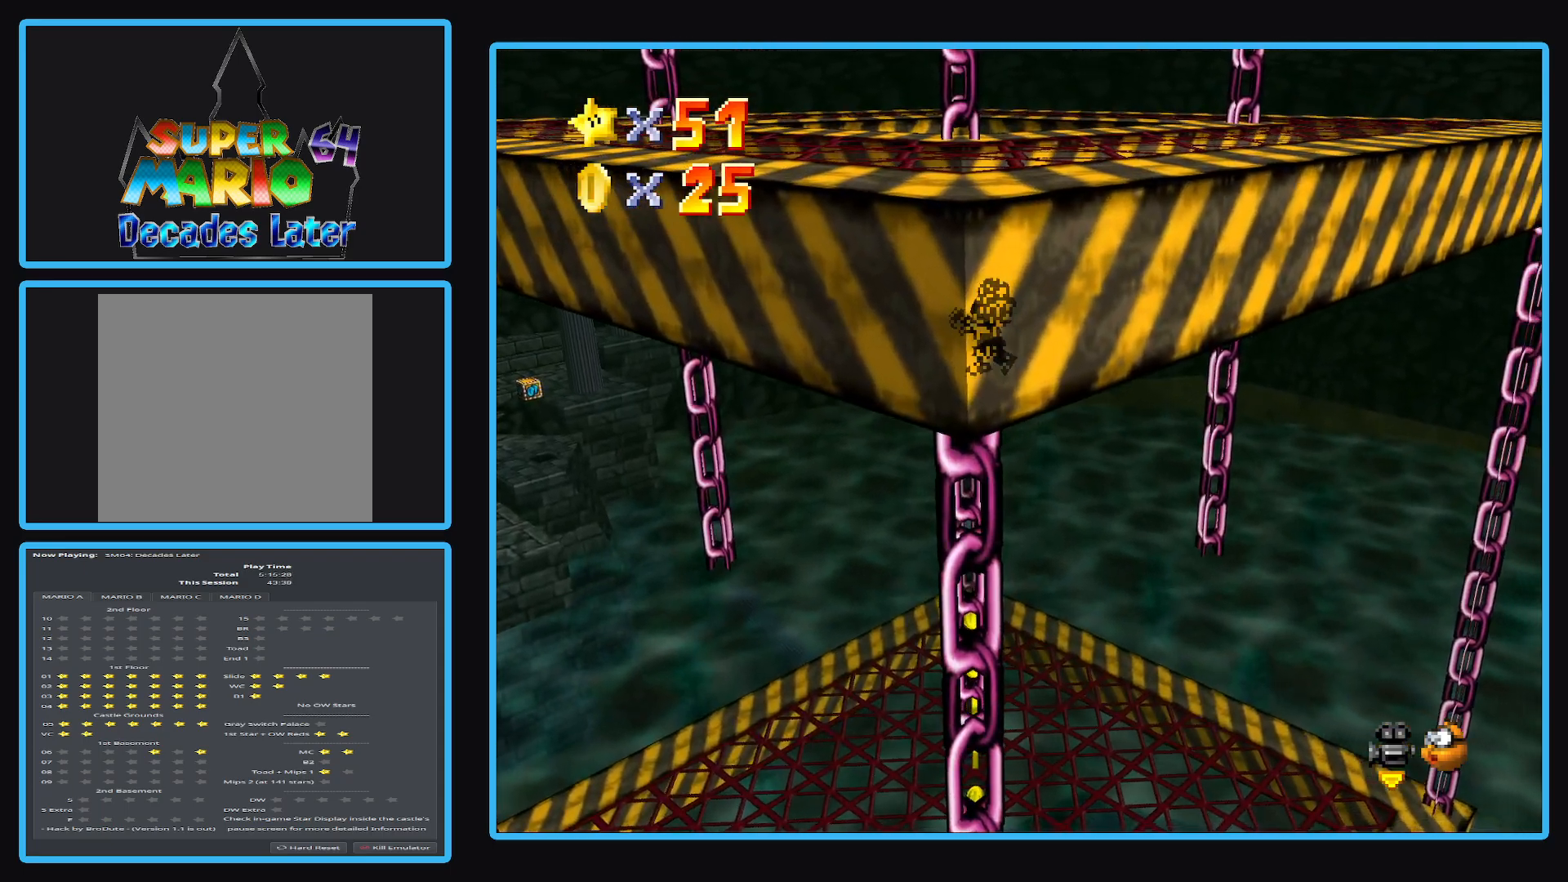
{"buttons": [], "left_stick": "up", "right_stick": "center", "events": []}
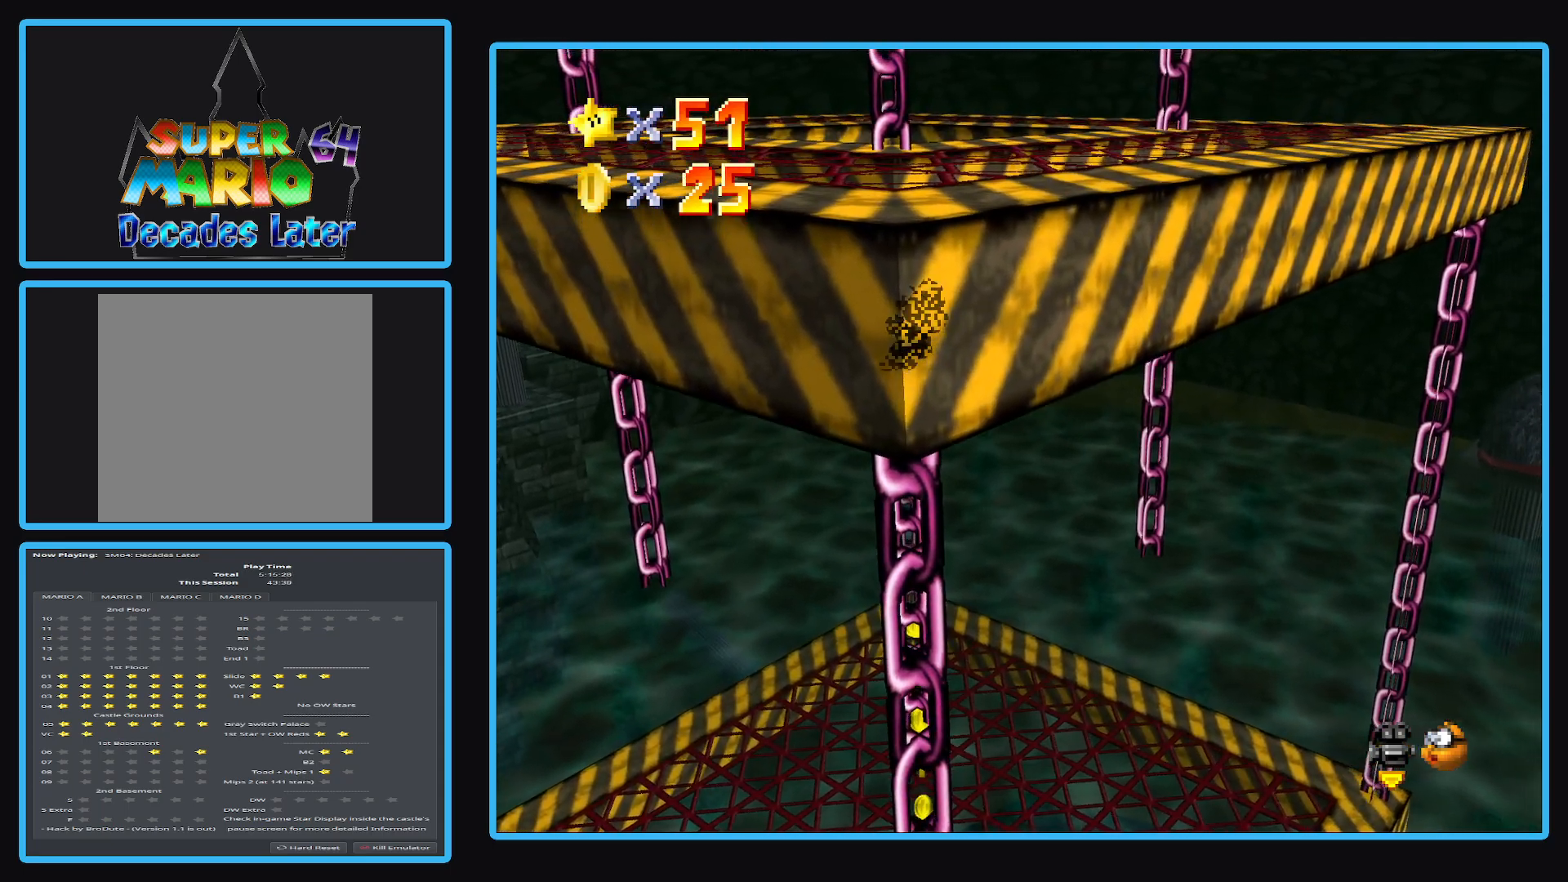
{"buttons": [], "left_stick": "up", "right_stick": "center", "events": [[167, "Y", "down"], [217, "Y", "up"]]}